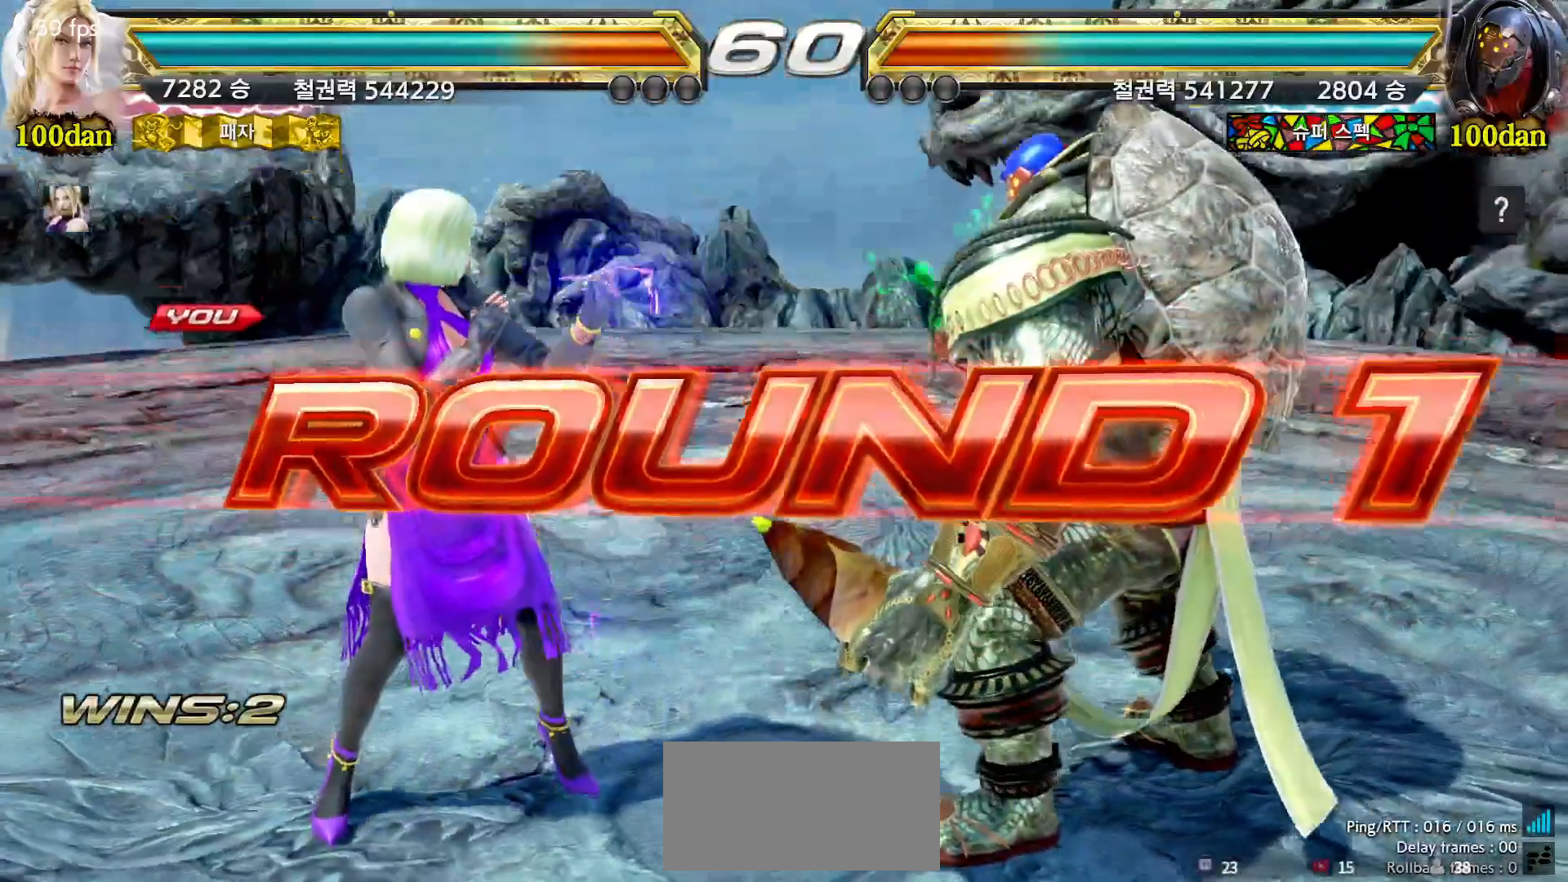
Gameplay with a controller (arcade stick); each line is a JSON object with the inputs held at the frame after it (dt_ms = milliseconds from this image to that frame). "events" lists button and stick changes between this image and that frame as [ms after this image, input, new state], when the widget could be followed in between. Not read: L3 R3.
{"dt_ms": 500, "buttons": [], "left_stick": "center", "events": []}
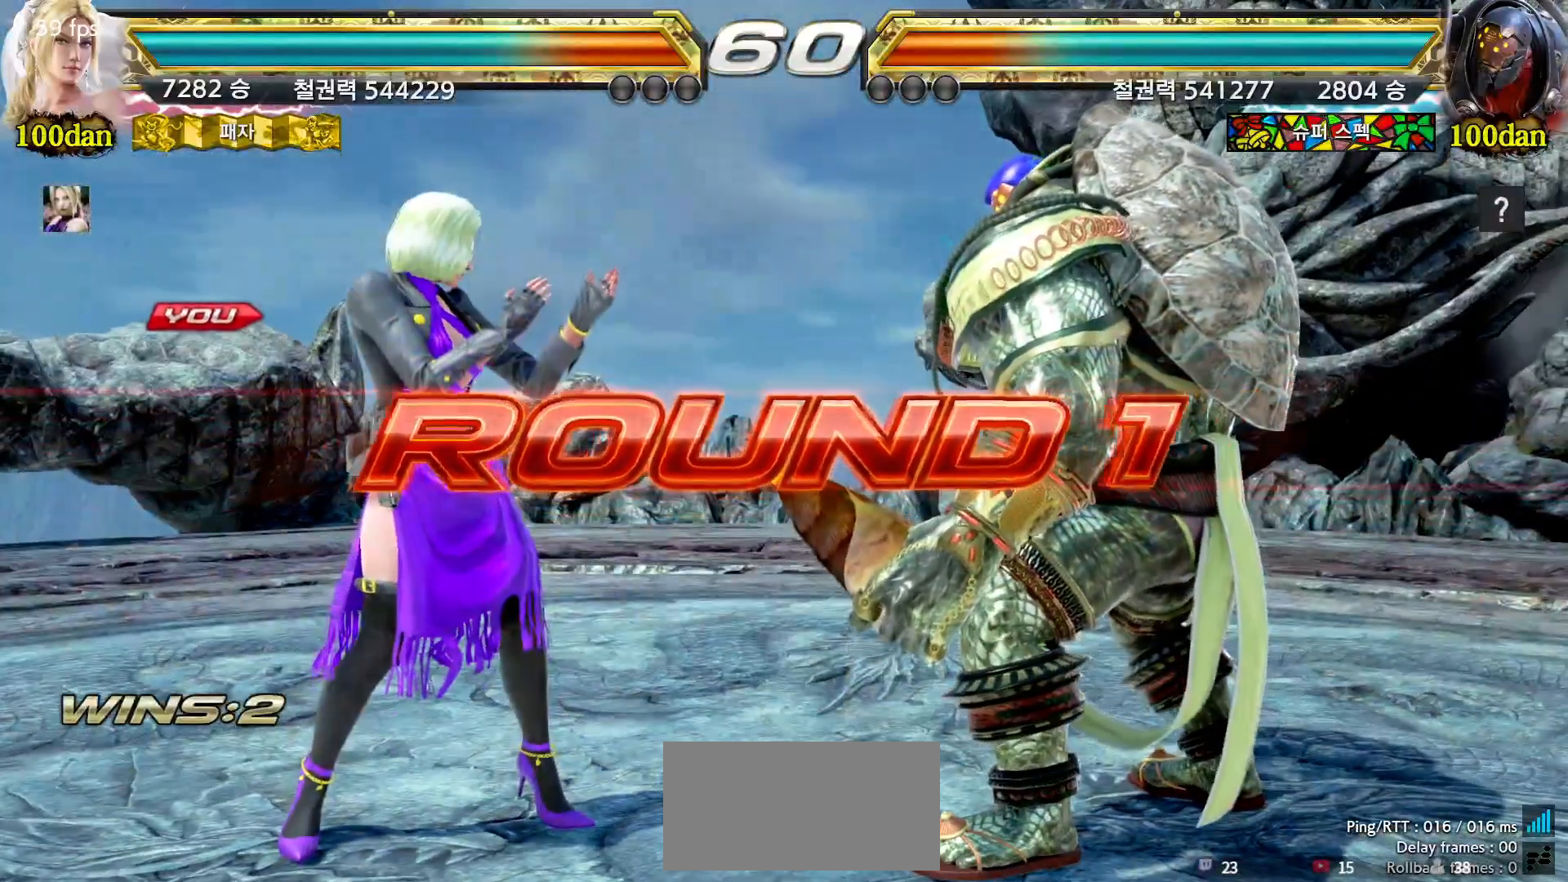
{"dt_ms": 500, "buttons": [], "left_stick": "center", "events": []}
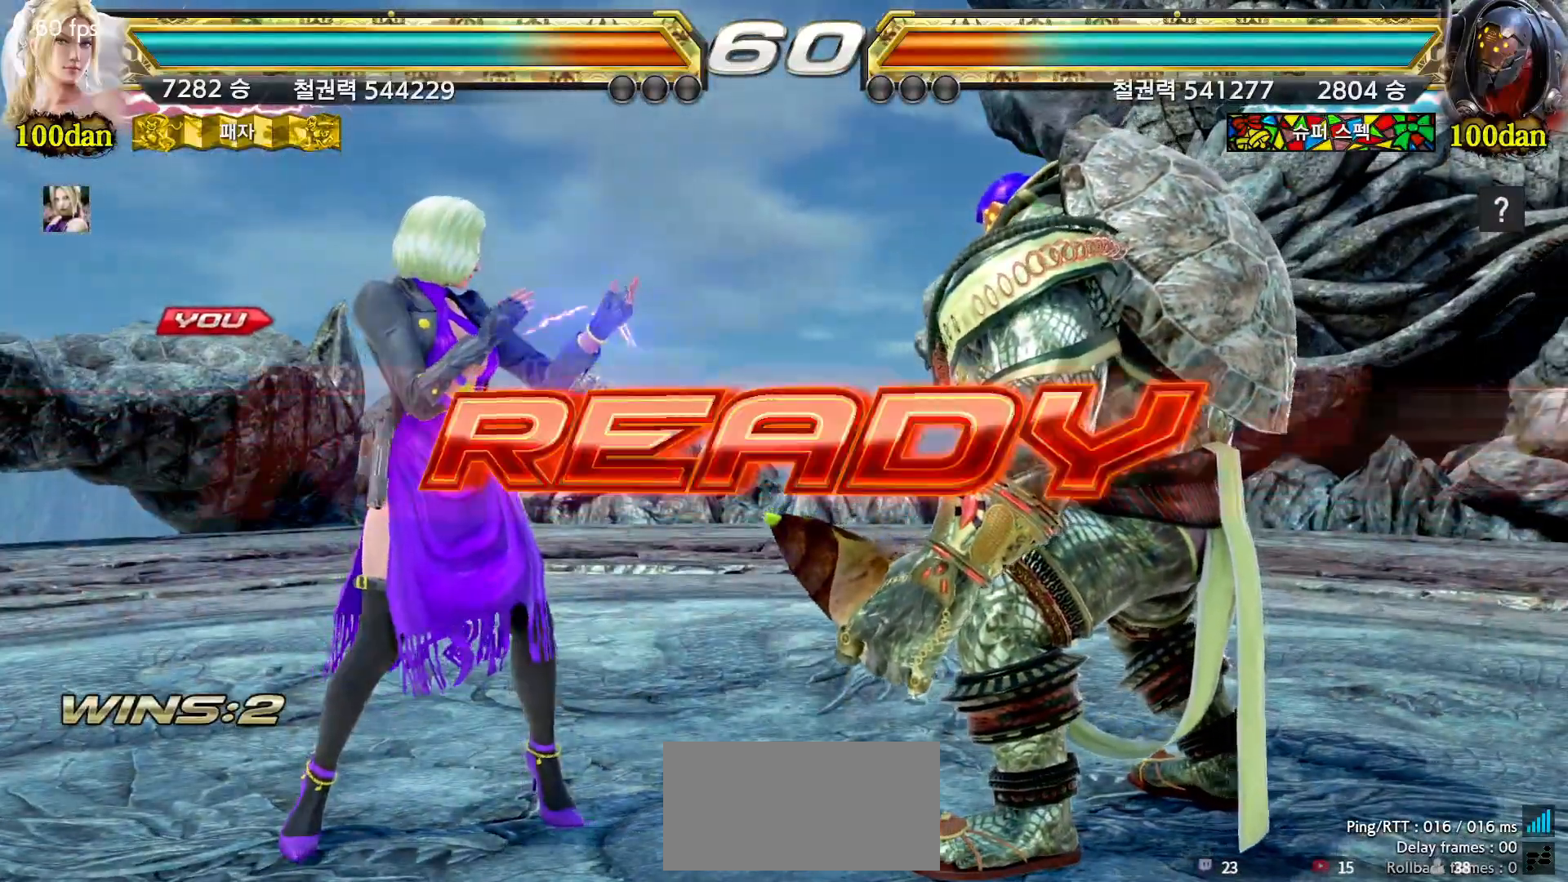
{"dt_ms": 500, "buttons": [], "left_stick": "up", "events": [[33, "left_stick", "right"], [100, "left_stick", "down"], [217, "left_stick", "up"], [267, "left_stick", "right"], [350, "left_stick", "down"], [400, "left_stick", "left"], [467, "left_stick", "up"]]}
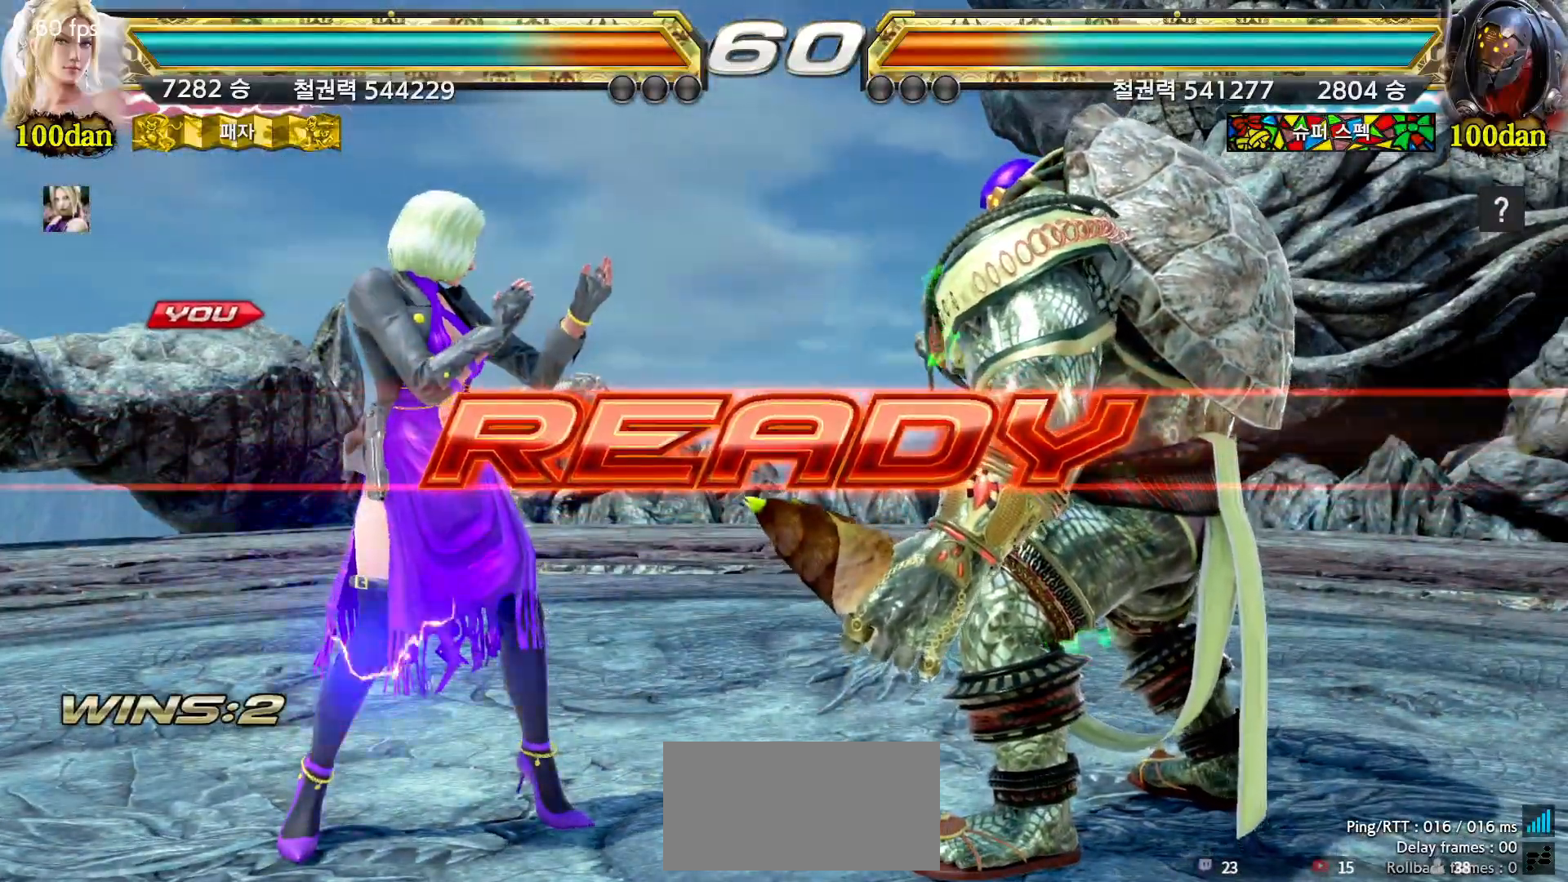
{"dt_ms": 500, "buttons": [], "left_stick": "center", "events": [[17, "left_stick", "right"], [83, "left_stick", "down"], [150, "left_stick", "left"], [200, "left_stick", "up"], [250, "left_stick", "right"], [333, "left_stick", "down"], [433, "left_stick", "center"]]}
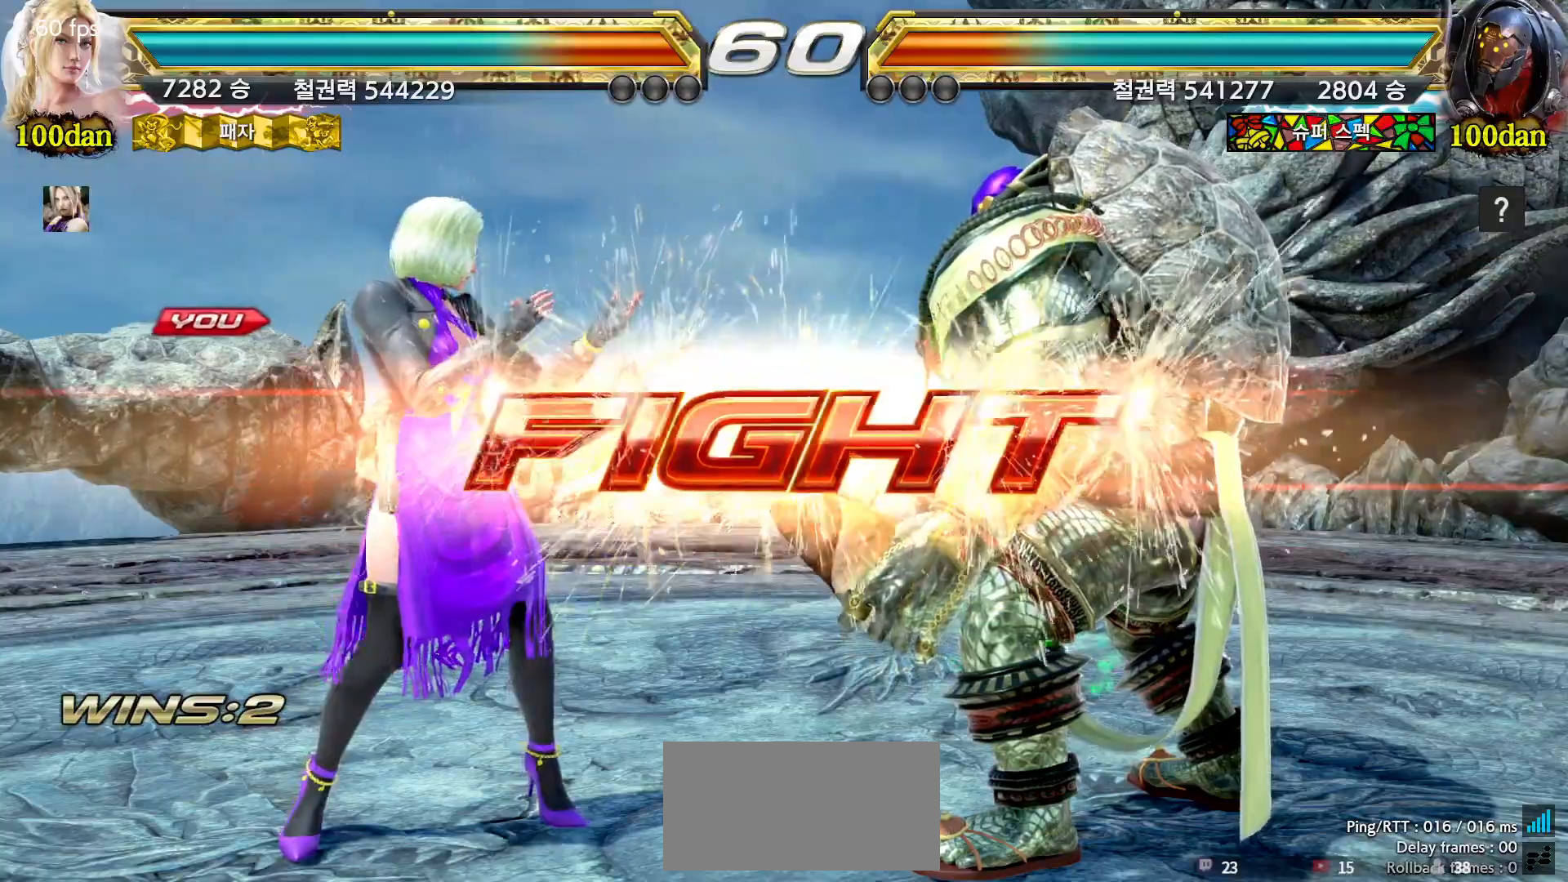
{"dt_ms": 500, "buttons": [], "left_stick": "down-left", "events": [[217, "left_stick", "down"], [300, "left_stick", "center"], [467, "left_stick", "down-left"]]}
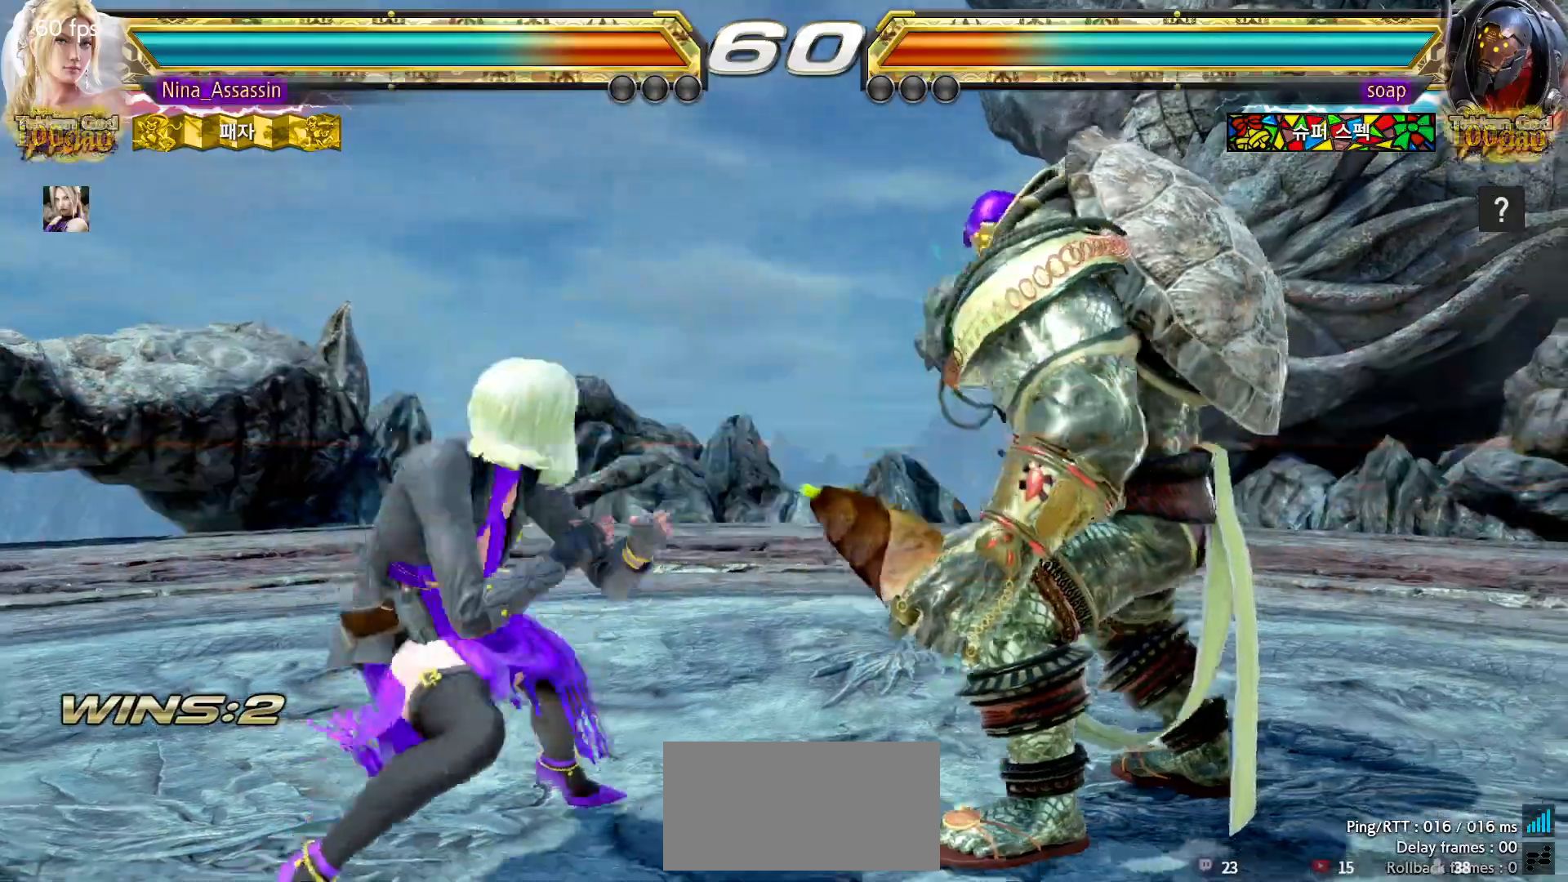
{"dt_ms": 500, "buttons": [], "left_stick": "center", "events": [[150, "left_stick", "center"], [200, "left_stick", "left"], [317, "left_stick", "down"], [367, "left_stick", "center"]]}
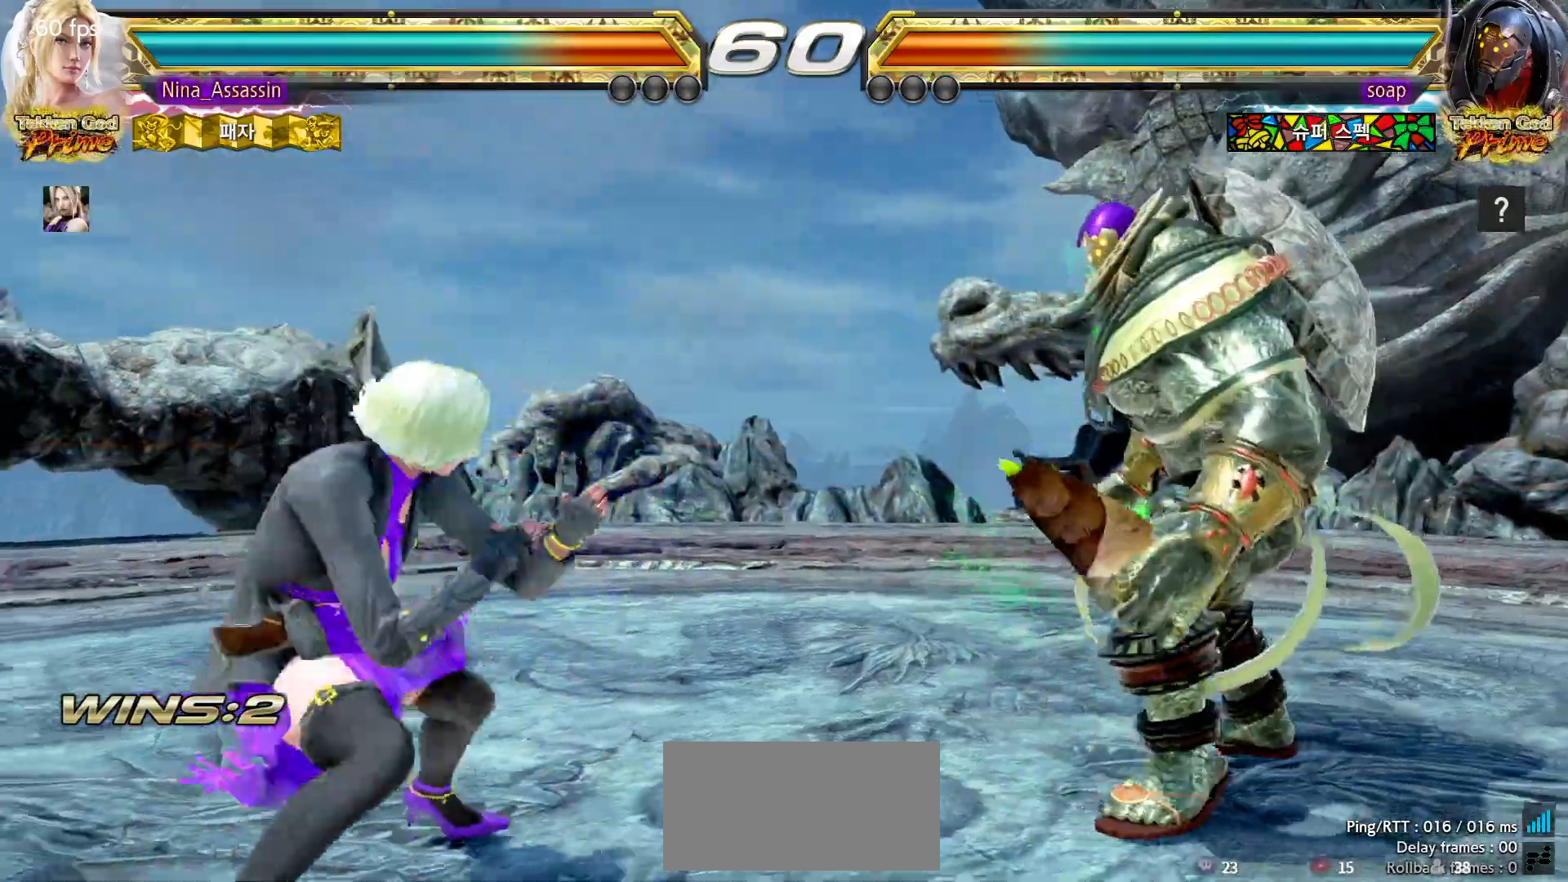
{"dt_ms": 500, "buttons": [], "left_stick": "left", "events": [[17, "left_stick", "left"], [417, "left_stick", "center"], [467, "left_stick", "left"]]}
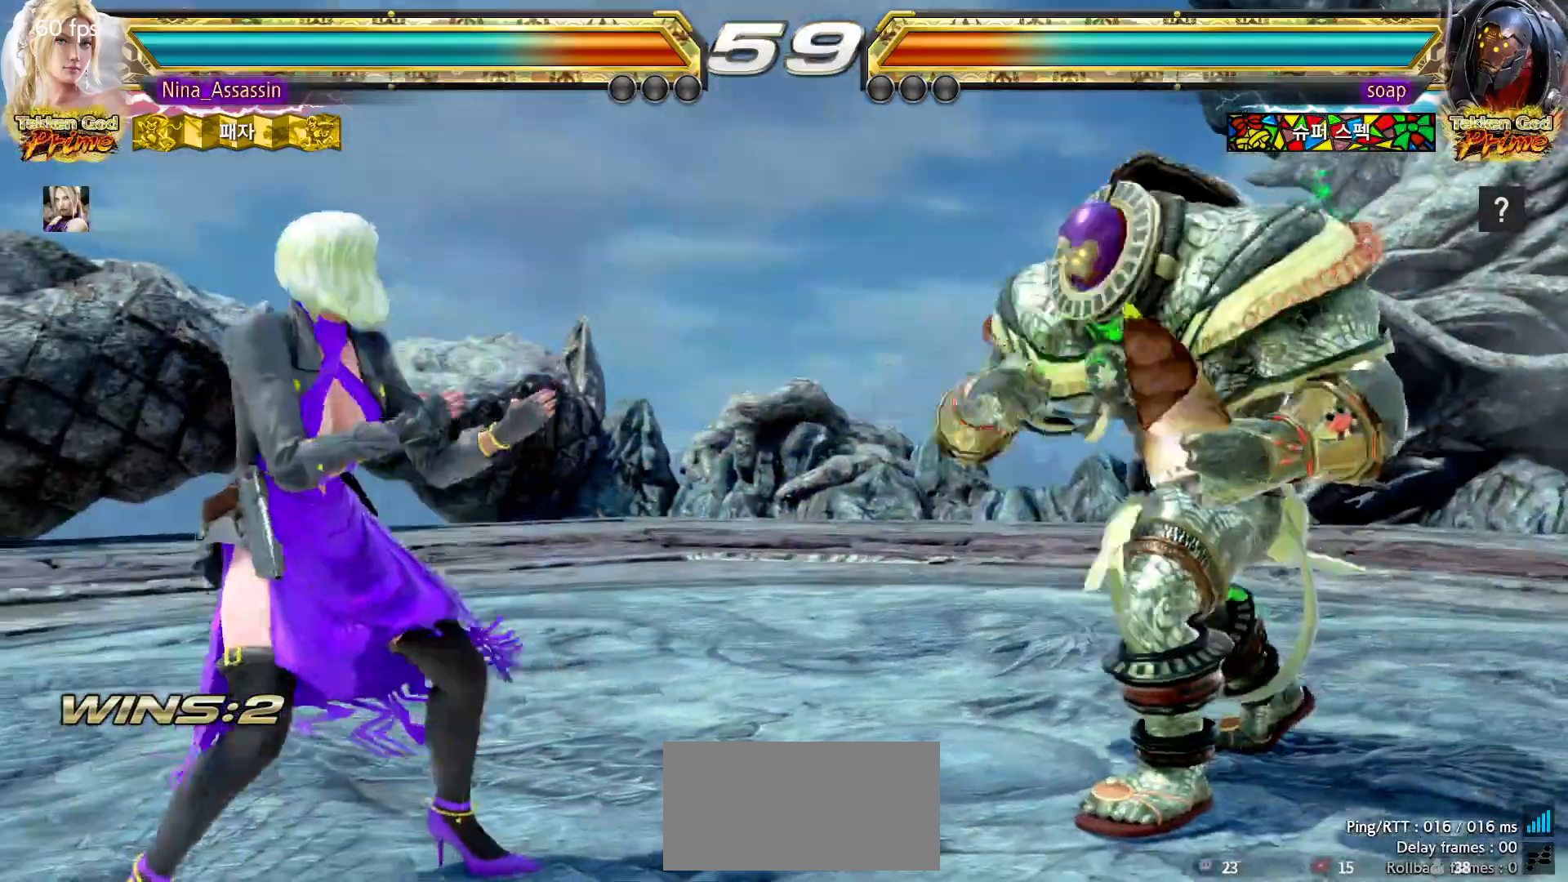
{"dt_ms": 500, "buttons": [], "left_stick": "left"}
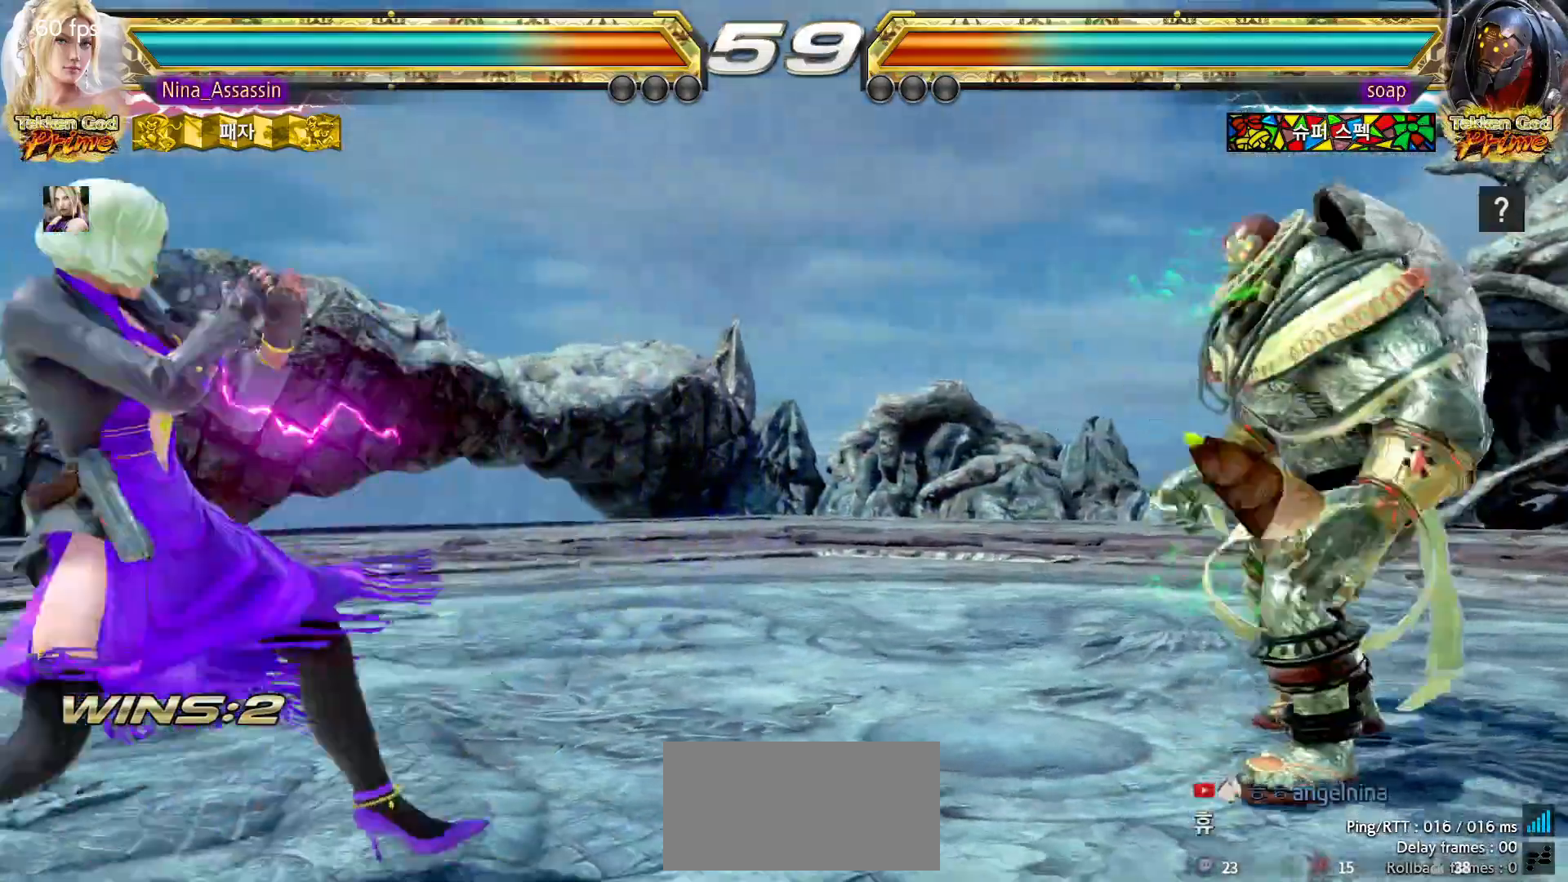
{"dt_ms": 1000, "buttons": [], "left_stick": "left"}
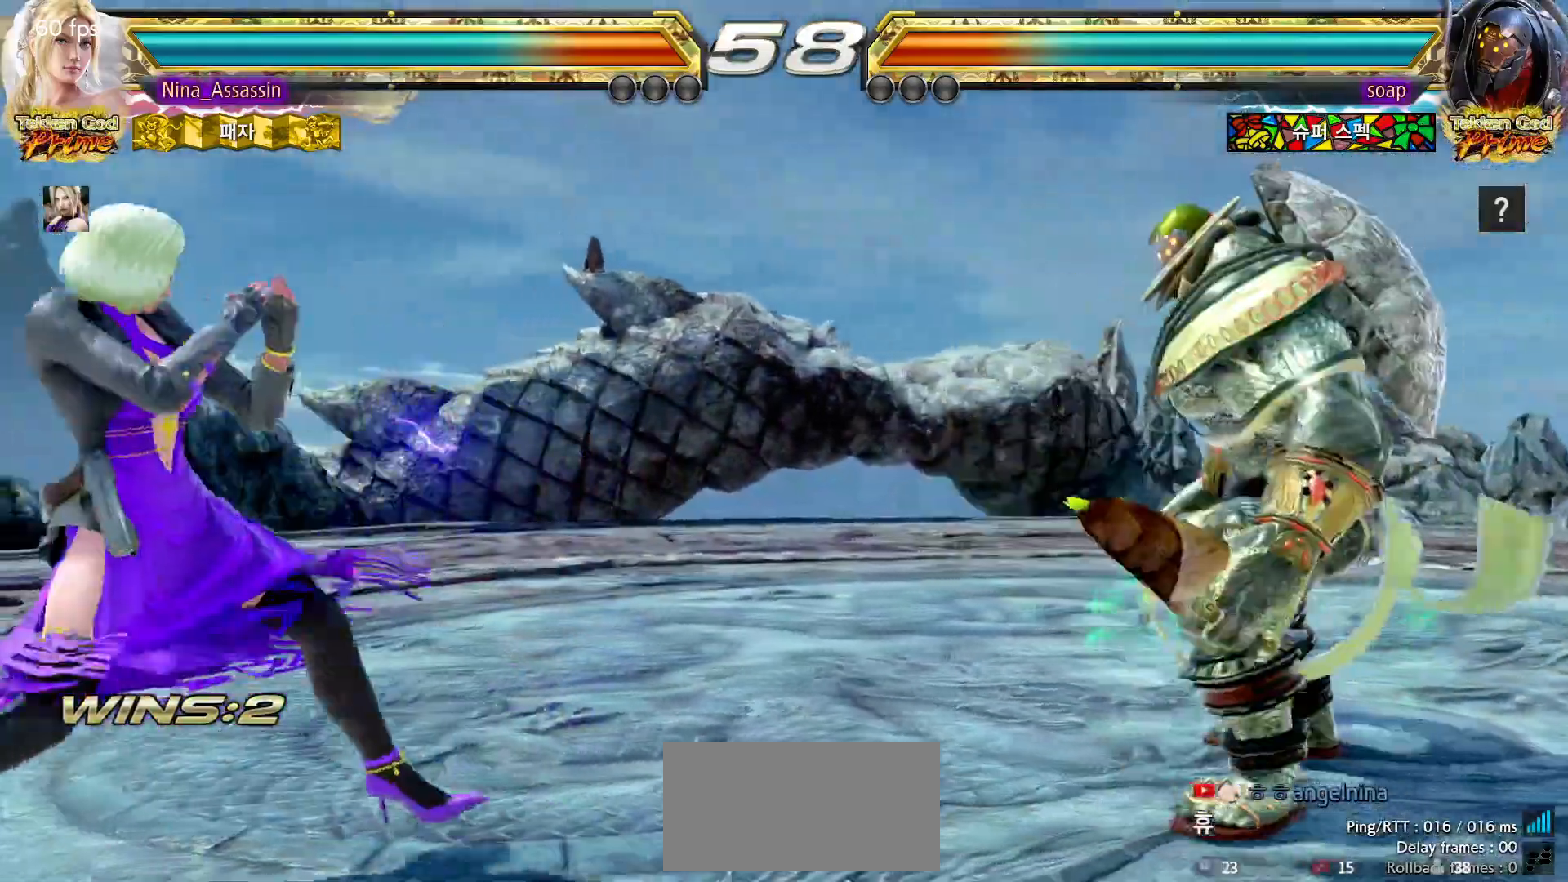
{"dt_ms": 500, "buttons": [], "left_stick": "left", "events": []}
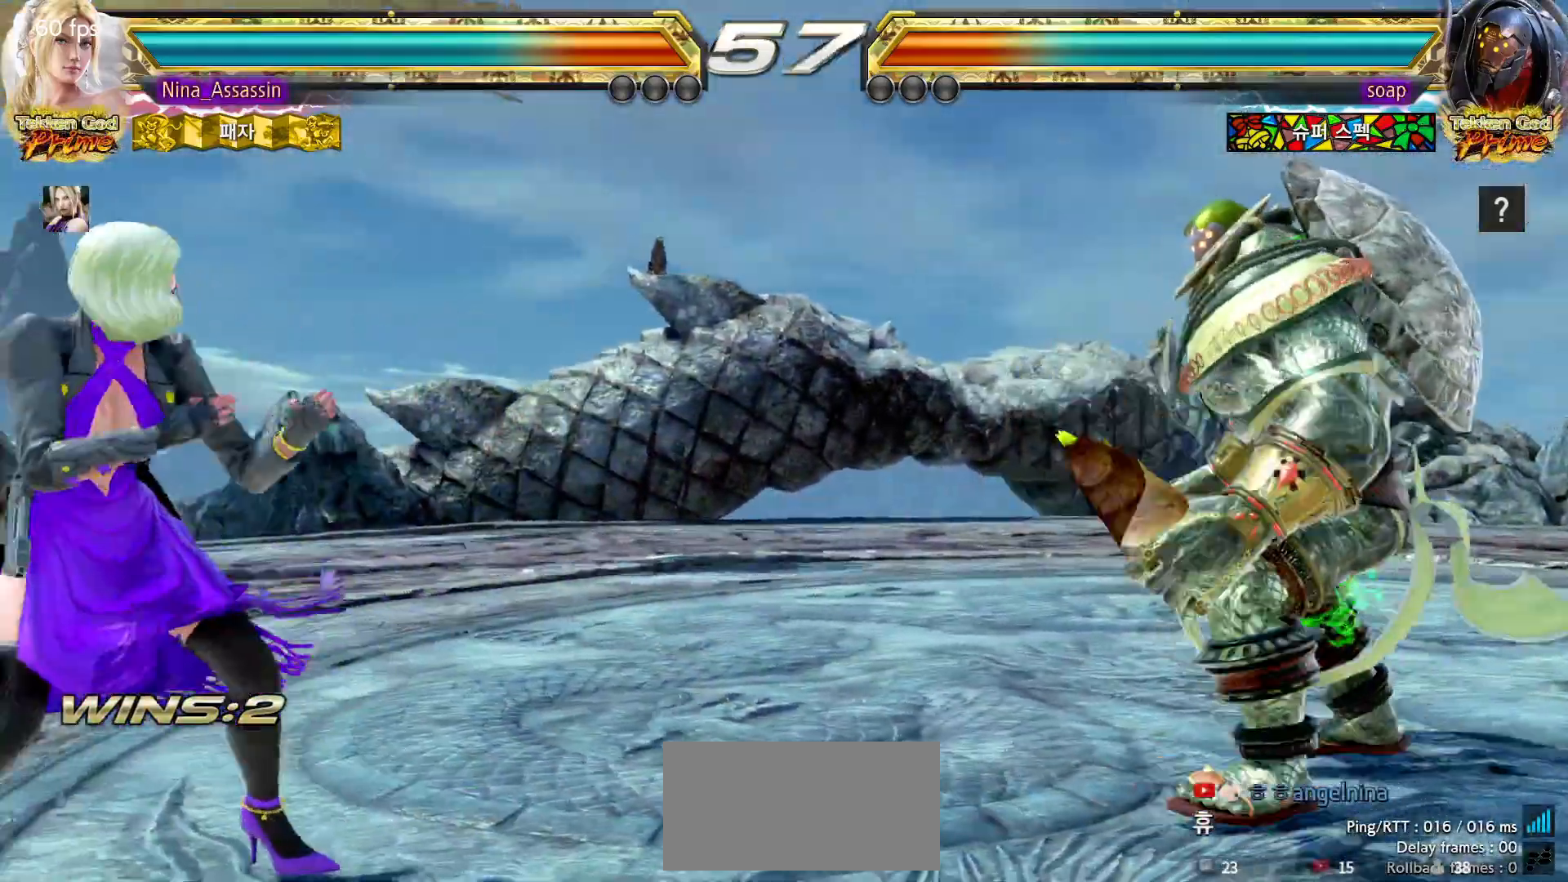
{"dt_ms": 500, "buttons": [], "left_stick": "right"}
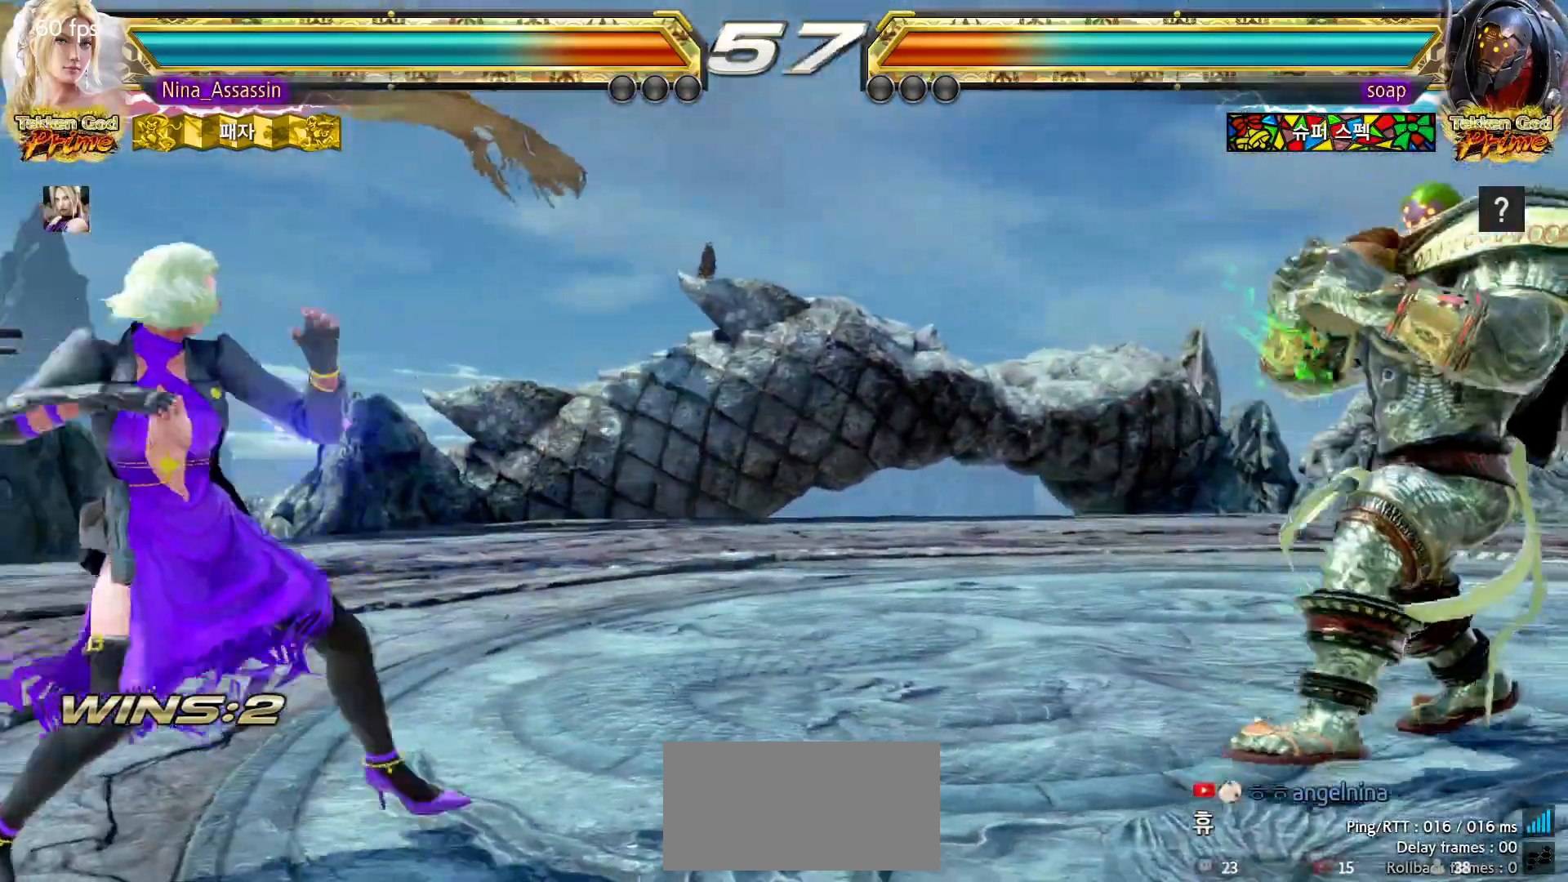
{"dt_ms": 500, "buttons": [], "left_stick": "center", "events": [[167, "left_stick", "center"], [417, "left_stick", "left"], [483, "left_stick", "center"]]}
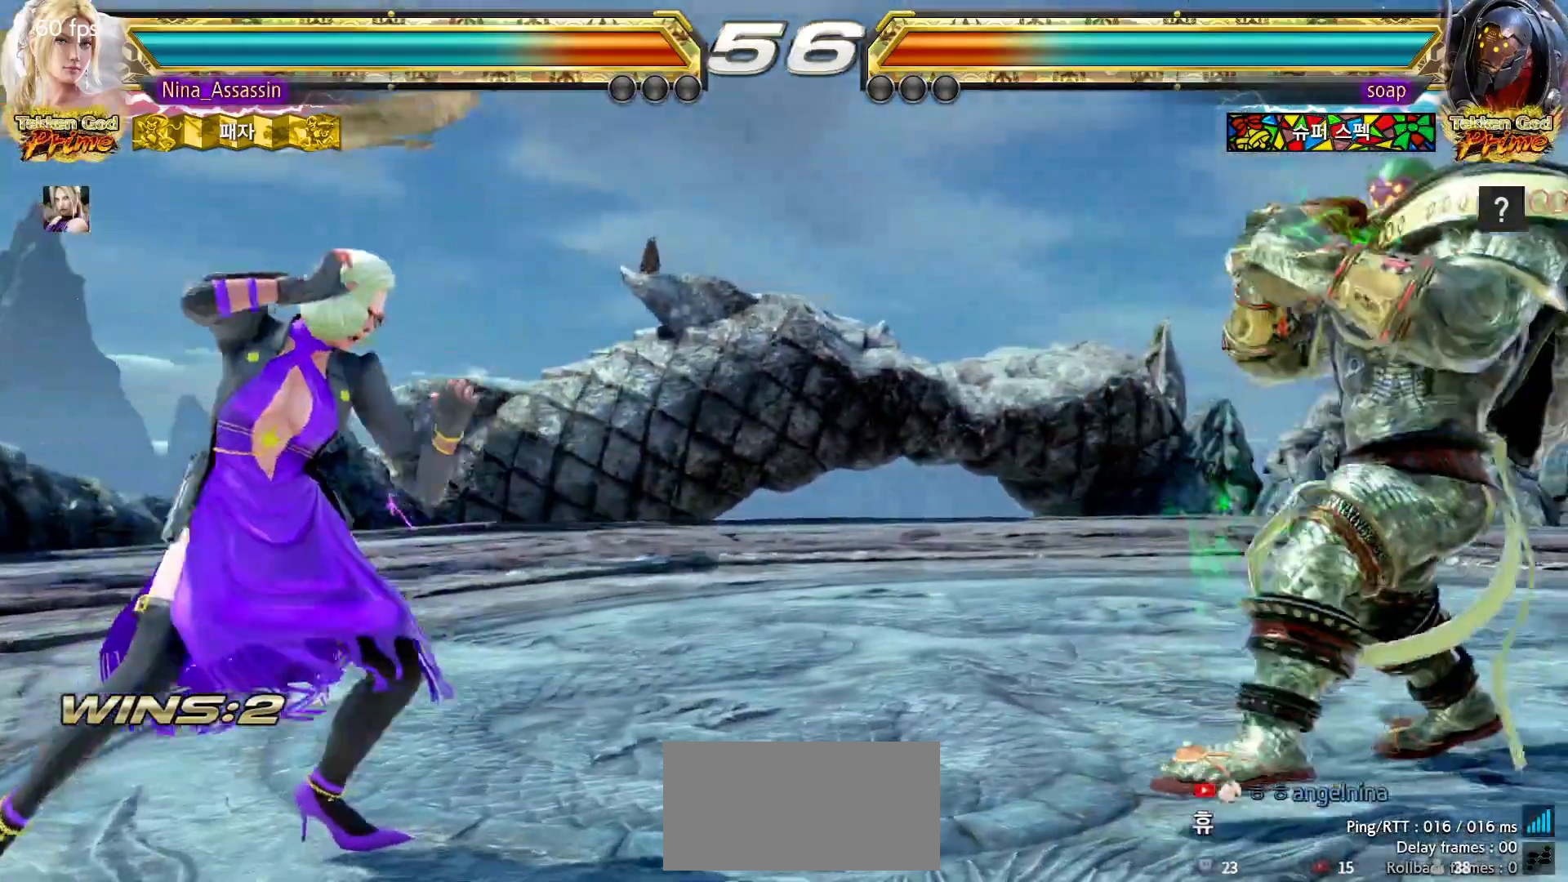
{"dt_ms": 500, "buttons": [], "left_stick": "left", "events": [[50, "left_stick", "left"], [150, "left_stick", "center"], [233, "left_stick", "left"]]}
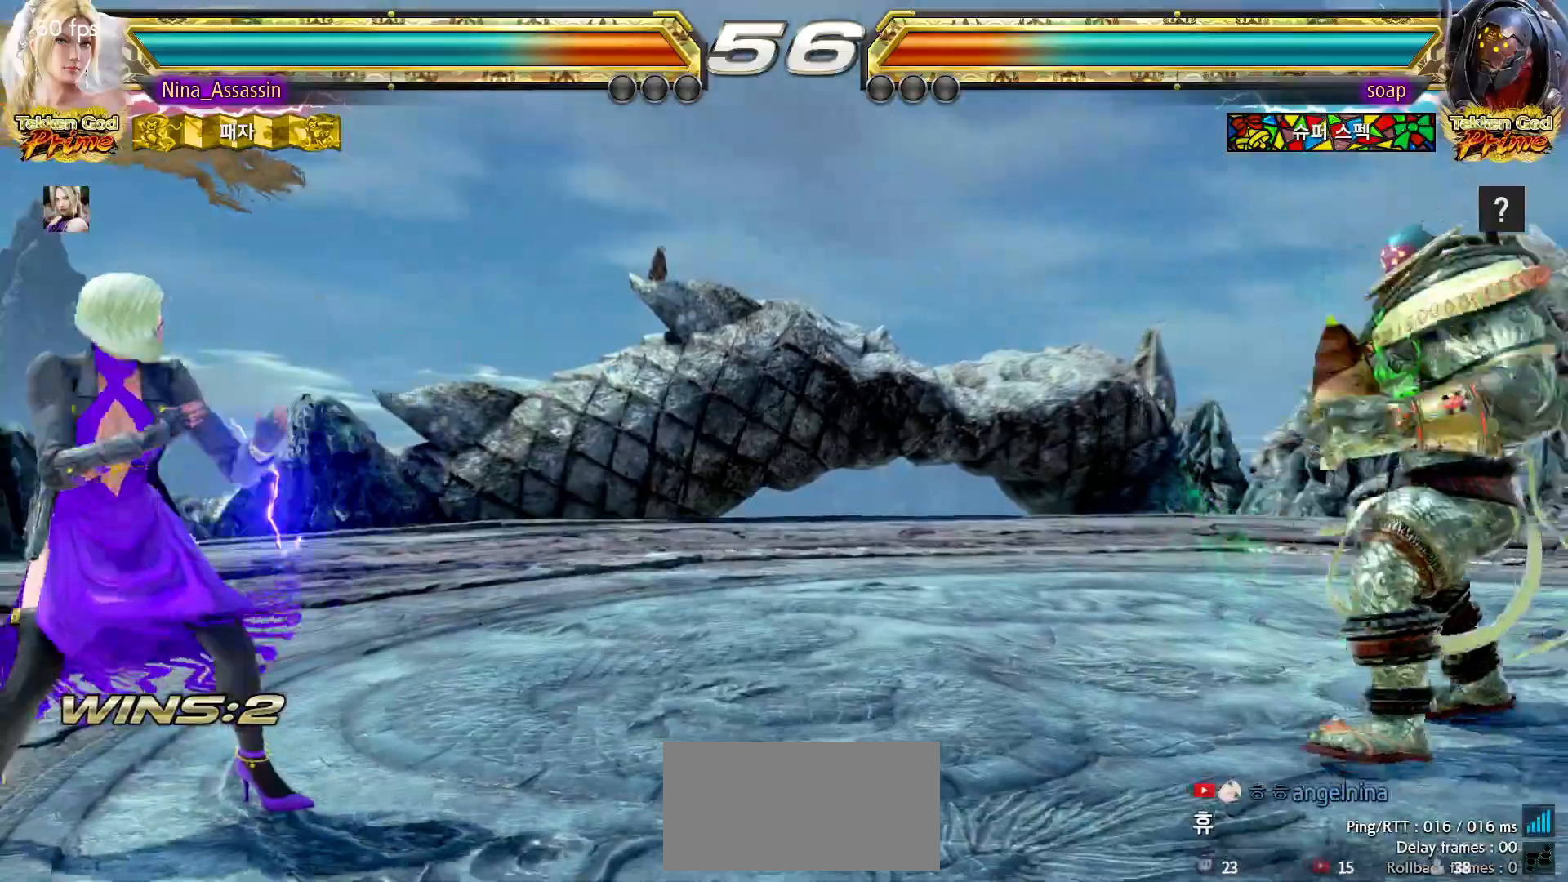
{"dt_ms": 500, "buttons": [], "left_stick": "center", "events": [[67, "left_stick", "center"], [217, "left_stick", "left"], [283, "left_stick", "center"], [350, "left_stick", "left"], [467, "left_stick", "center"]]}
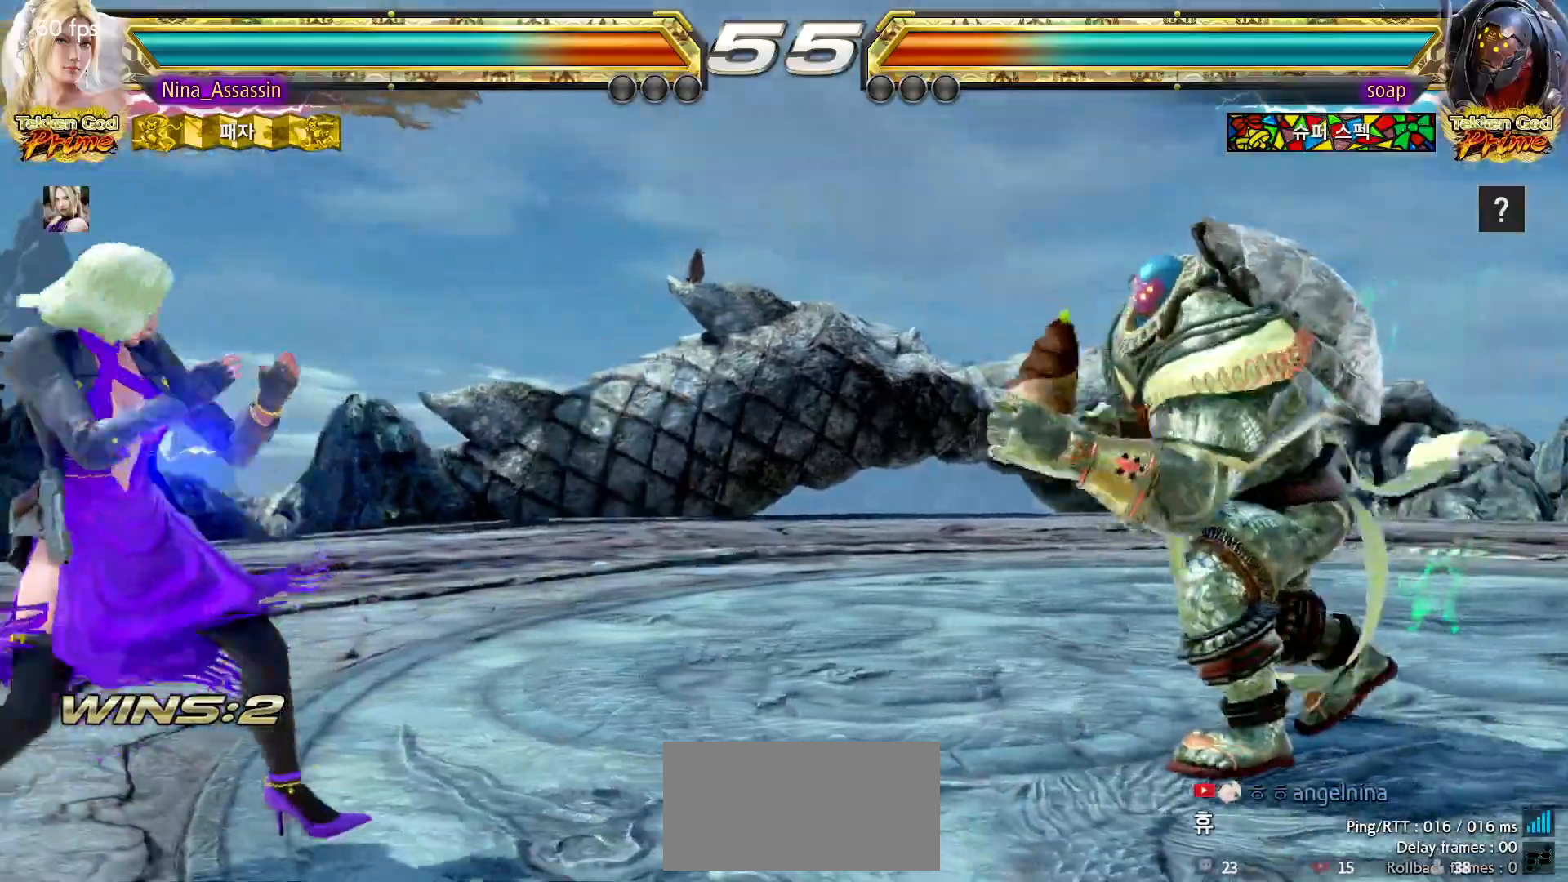
{"dt_ms": 500, "buttons": [], "left_stick": "center", "events": [[117, "left_stick", "left"], [167, "left_stick", "center"], [233, "left_stick", "left"], [500, "left_stick", "center"]]}
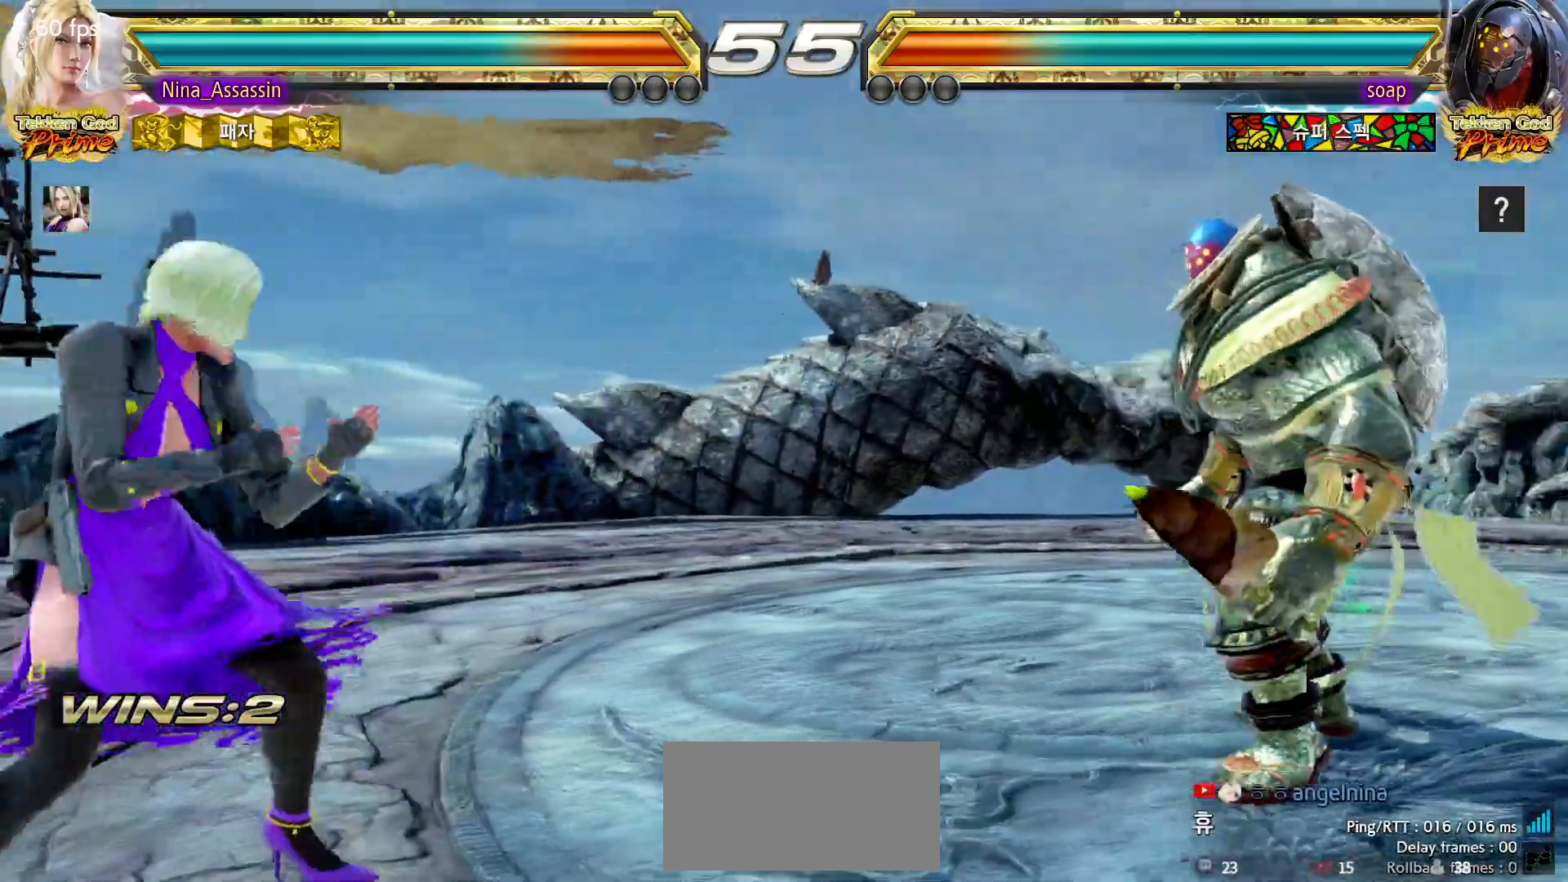
{"dt_ms": 1000, "buttons": [], "left_stick": "center"}
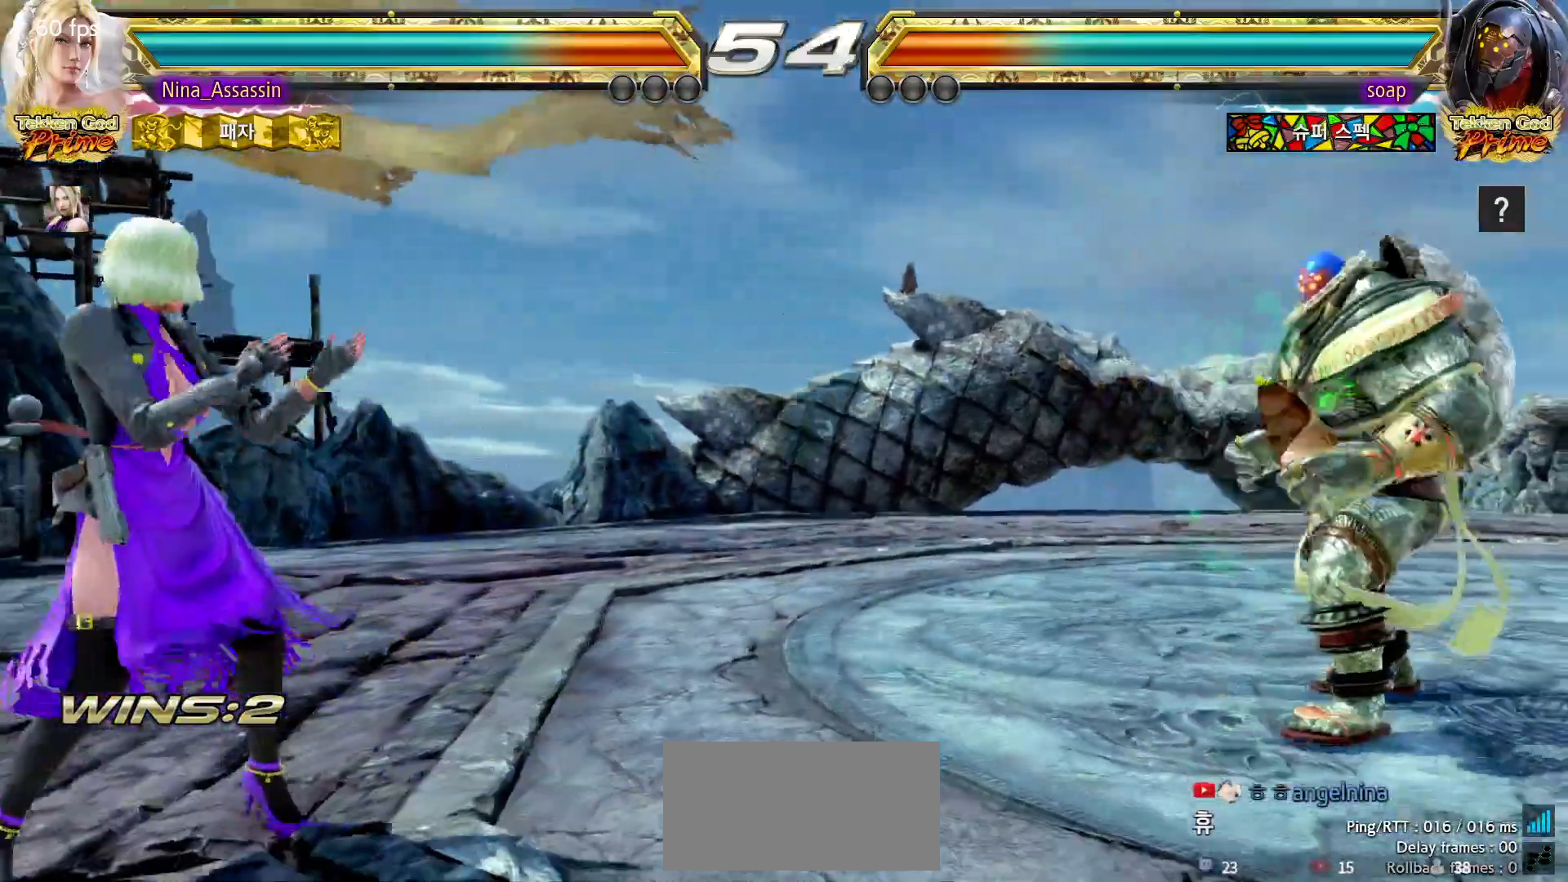
{"dt_ms": 500, "buttons": [], "left_stick": "right", "events": [[167, "left_stick", "right"], [217, "left_stick", "center"], [300, "left_stick", "right"], [400, "SQUARE", "down"], [400, "TRIANGLE", "down"], [433, "TRIANGLE", "up"], [450, "SQUARE", "up"]]}
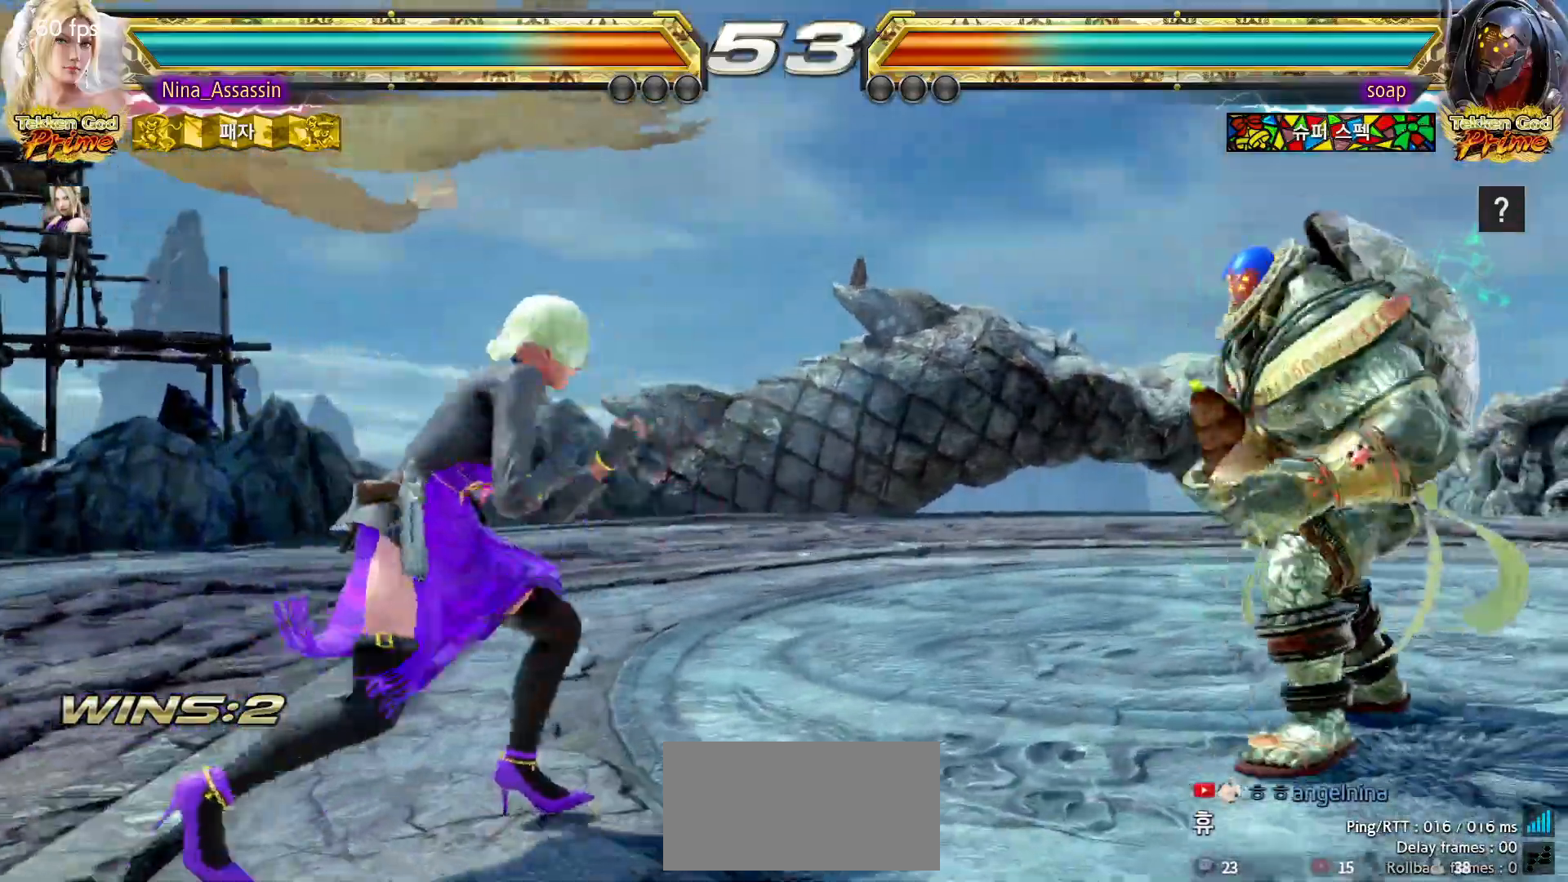
{"dt_ms": 500, "buttons": [], "left_stick": "center"}
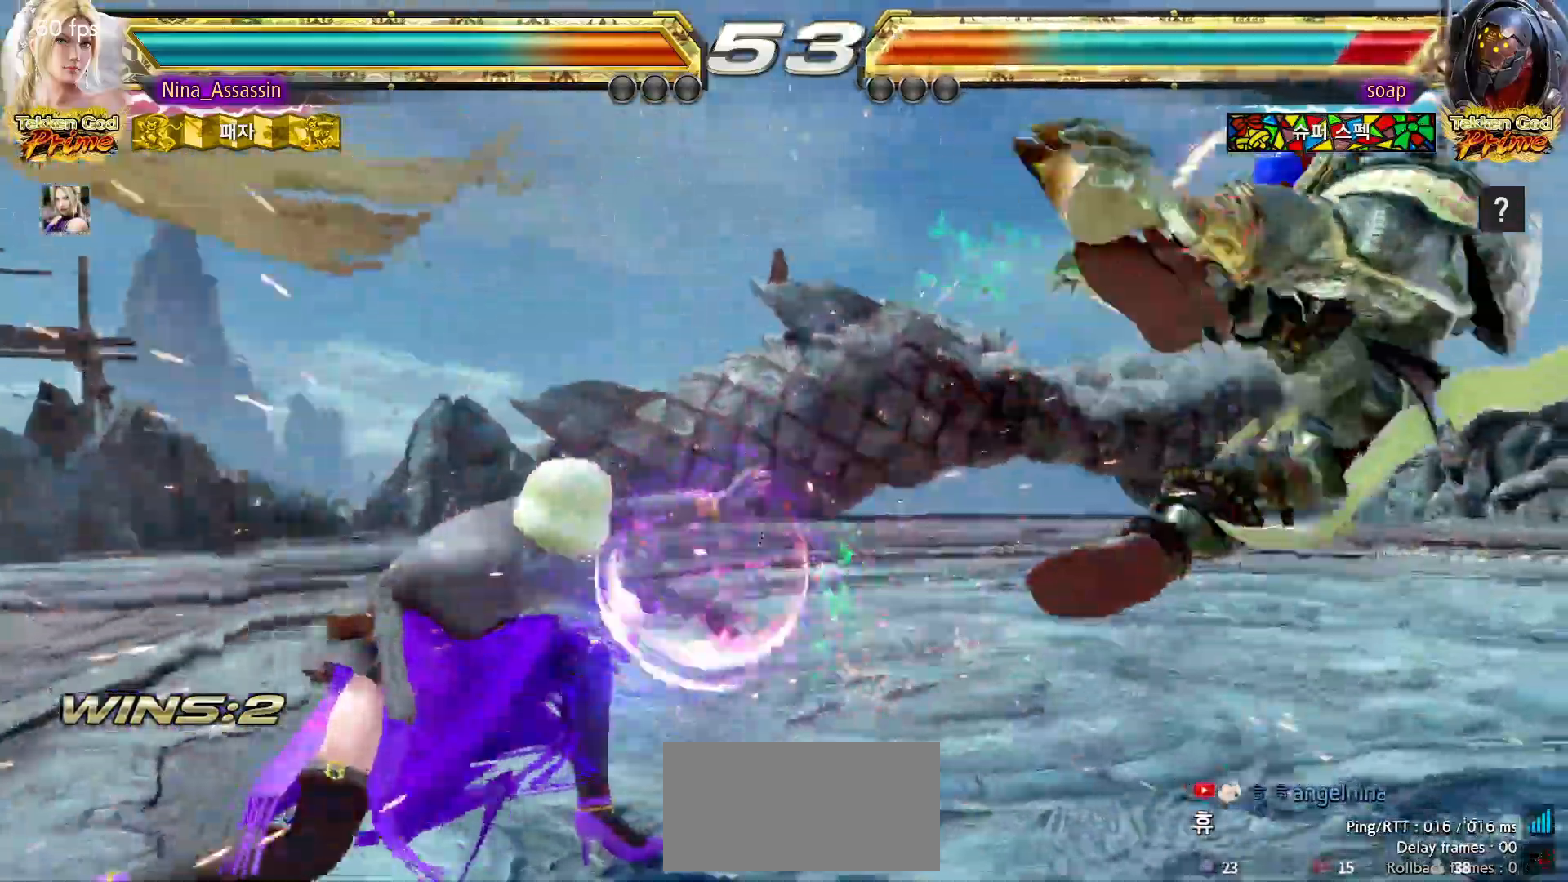
{"dt_ms": 500, "buttons": [], "left_stick": "center", "events": [[167, "left_stick", "right"], [233, "left_stick", "center"], [300, "left_stick", "right"], [350, "left_stick", "center"], [433, "left_stick", "right"], [483, "left_stick", "center"]]}
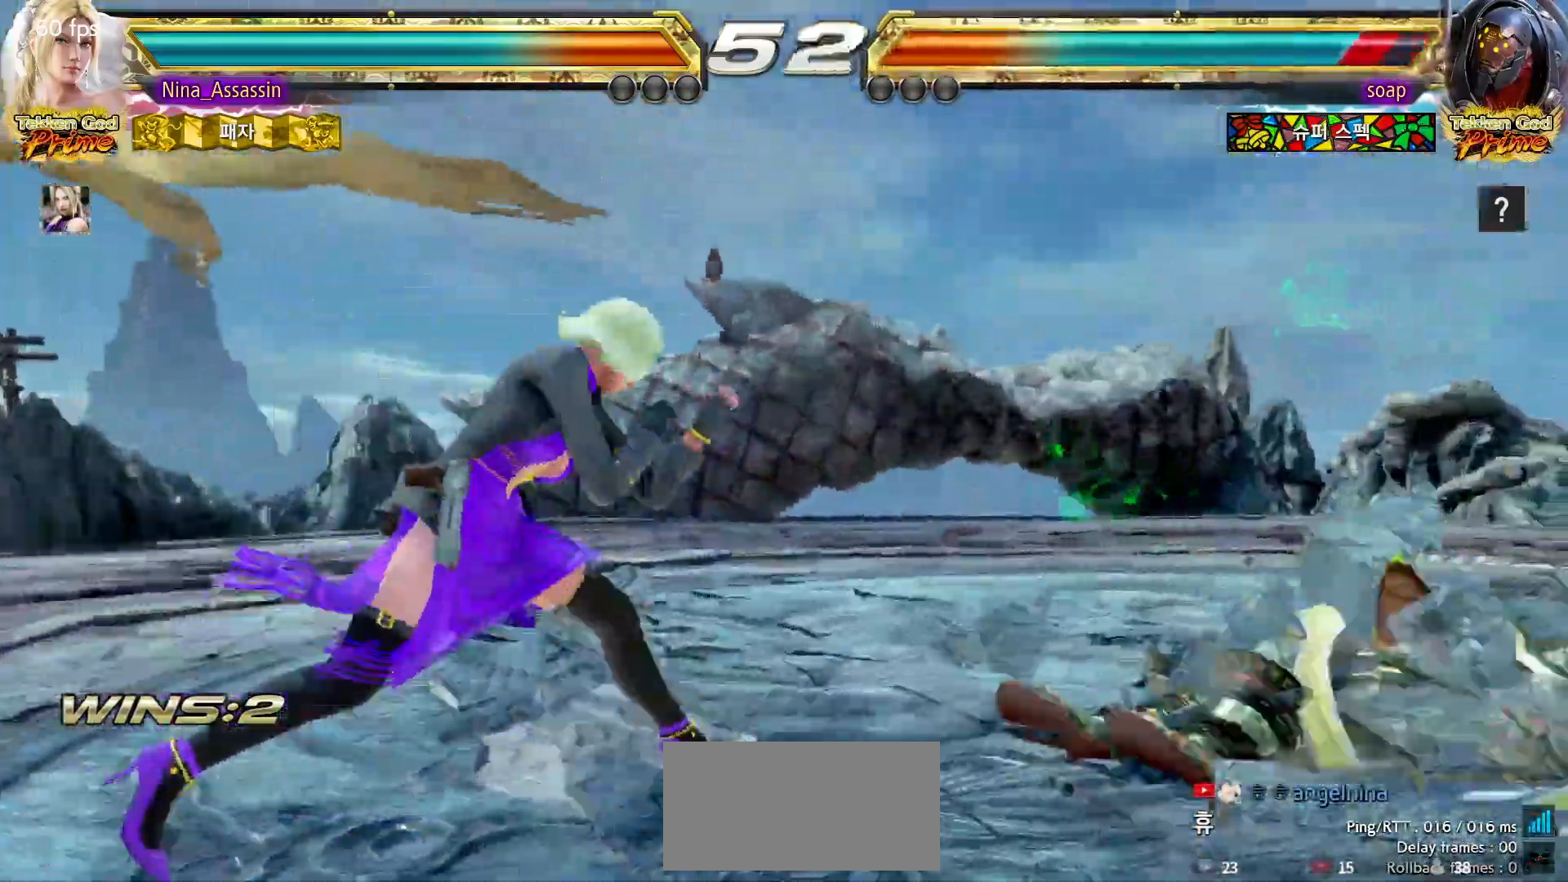
{"dt_ms": 500, "buttons": [], "left_stick": "left", "events": [[33, "left_stick", "right"], [67, "SQUARE", "down"], [67, "TRIANGLE", "down"], [100, "TRIANGLE", "up"], [117, "SQUARE", "up"], [183, "left_stick", "center"], [317, "left_stick", "left"]]}
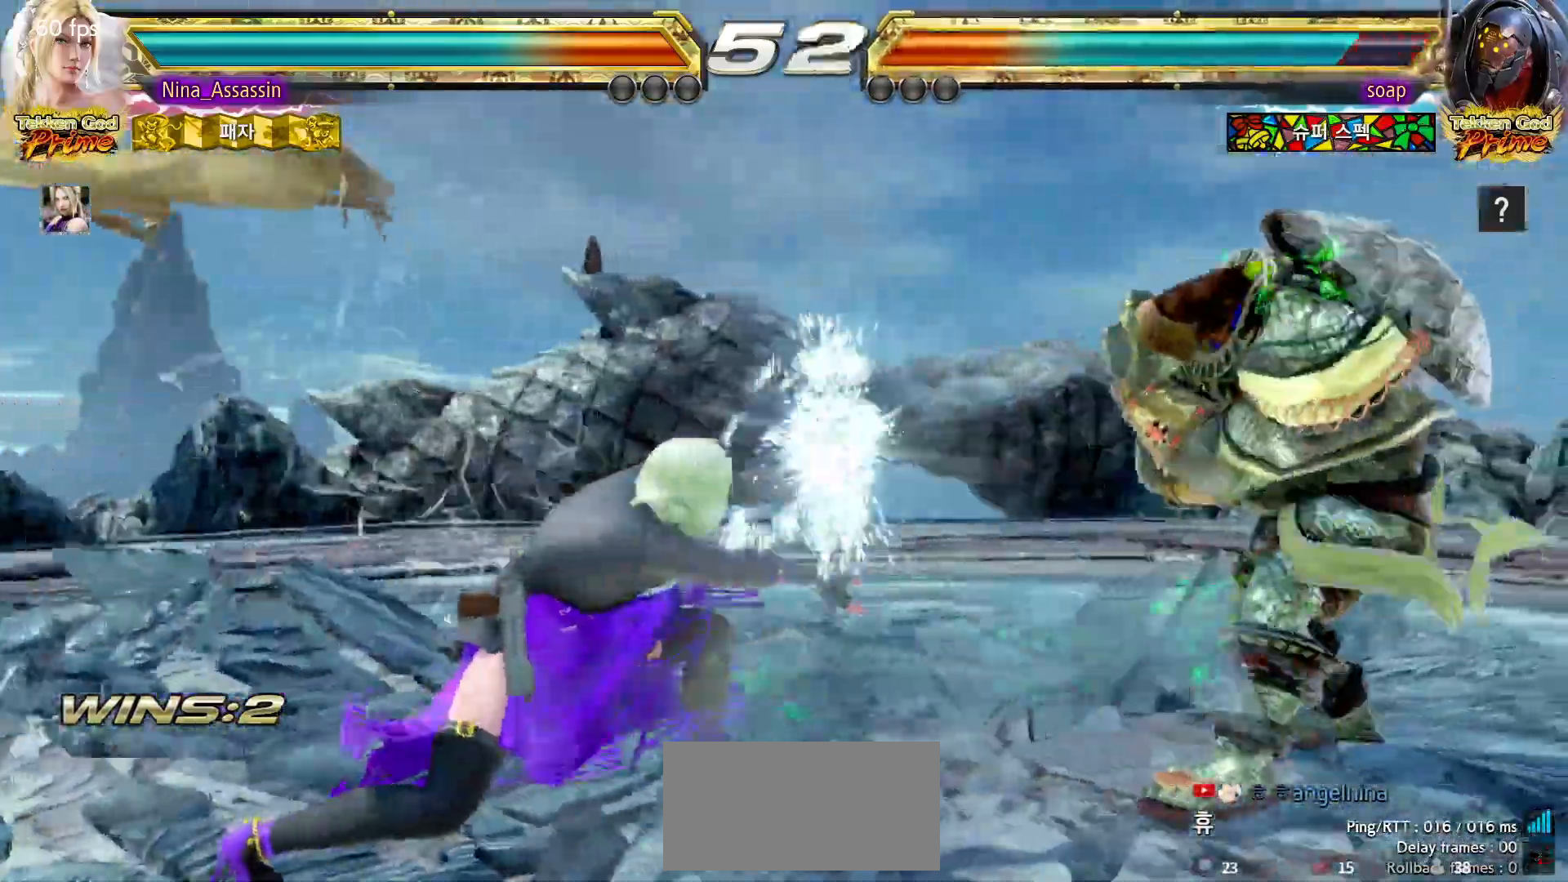
{"dt_ms": 1000, "buttons": [], "left_stick": "center"}
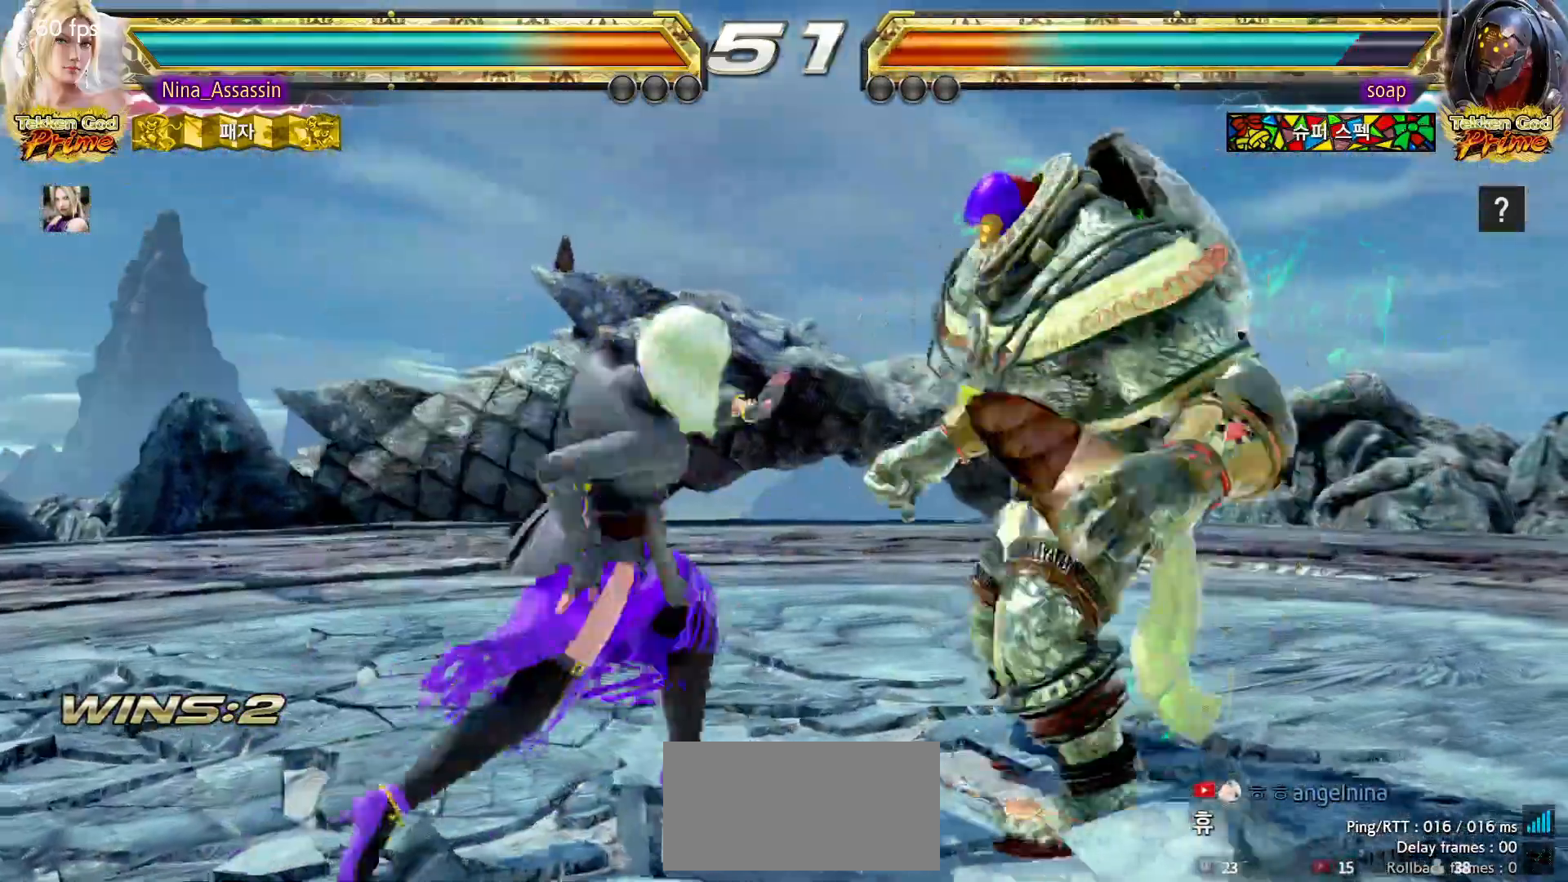
{"dt_ms": 1000, "buttons": [], "left_stick": "down-left"}
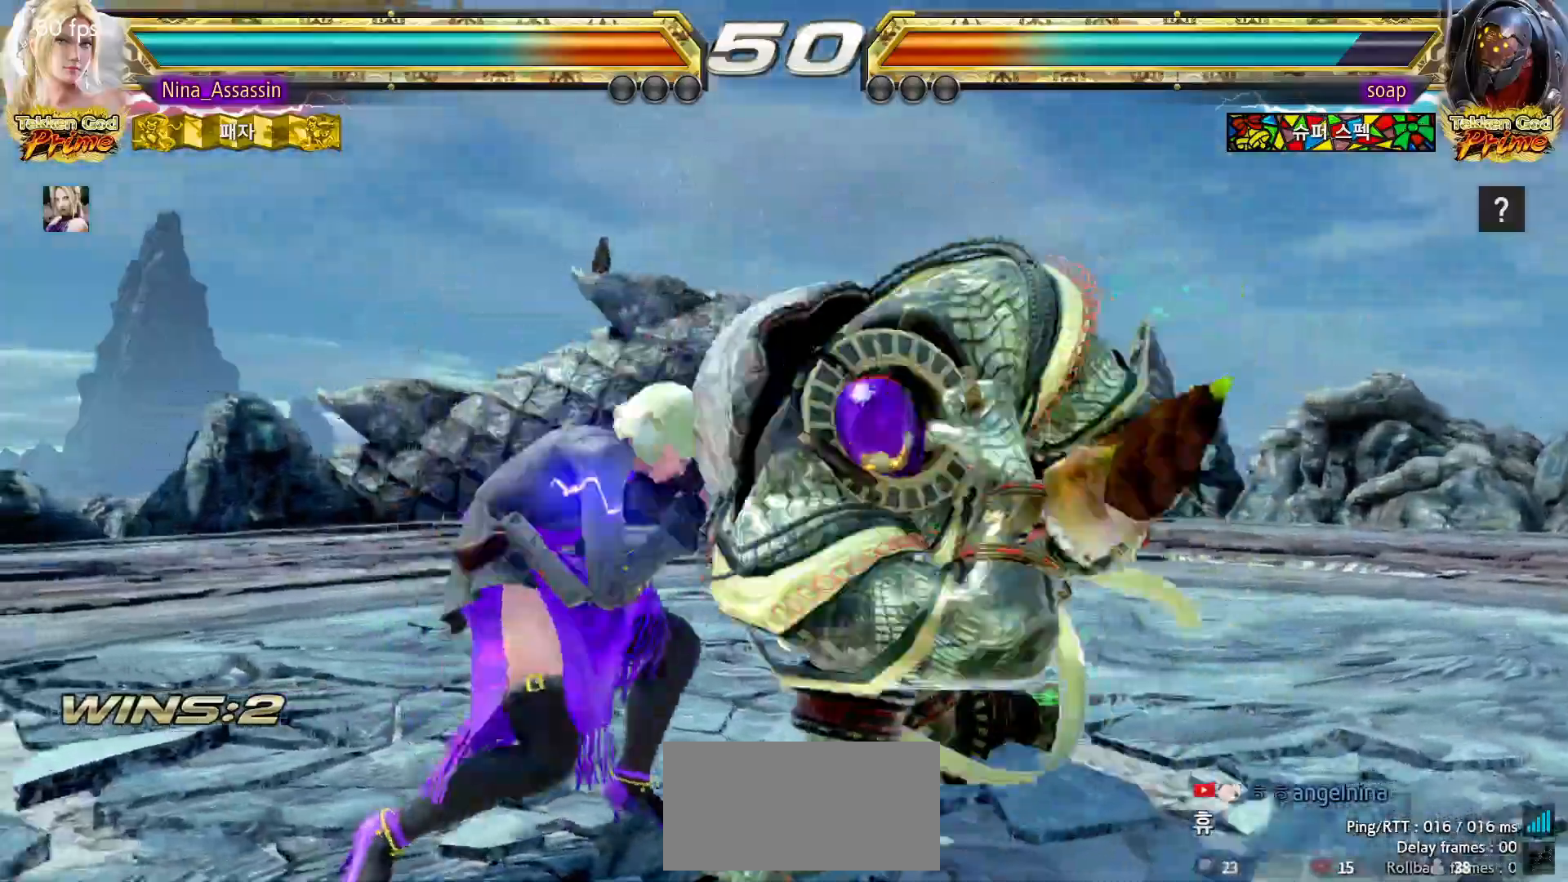
{"dt_ms": 500, "buttons": [], "left_stick": "center", "events": [[167, "left_stick", "center"], [400, "SQUARE", "down"], [450, "SQUARE", "up"]]}
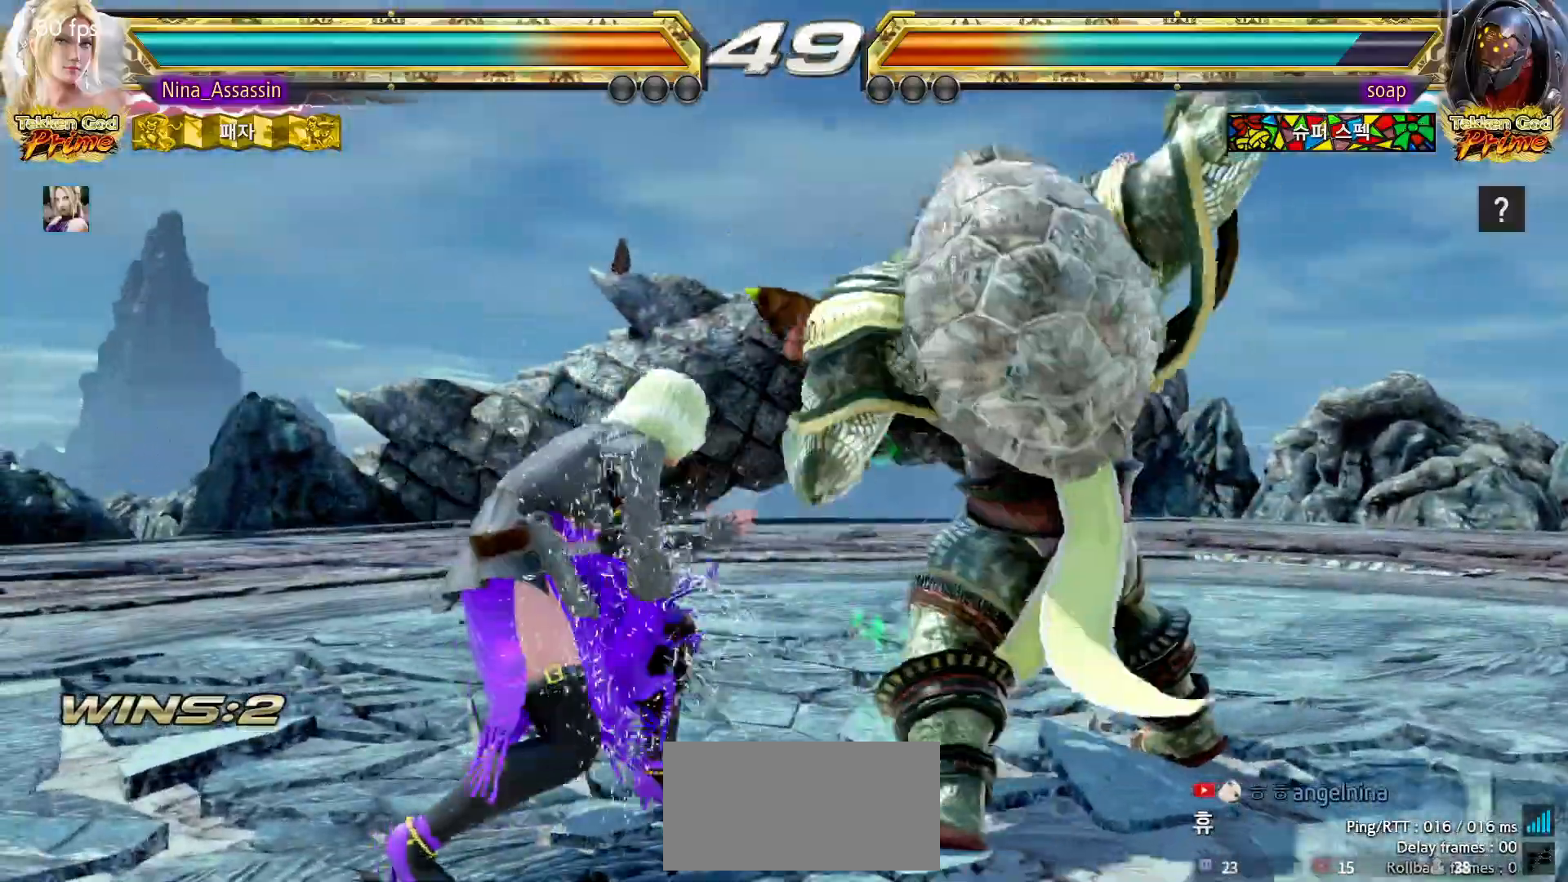
{"dt_ms": 500, "buttons": ["TRIANGLE"], "left_stick": "center", "events": [[83, "SQUARE", "down"], [83, "TRIANGLE", "down"], [133, "TRIANGLE", "up"], [150, "SQUARE", "up"], [267, "TRIANGLE", "down"], [317, "TRIANGLE", "up"], [417, "TRIANGLE", "down"]]}
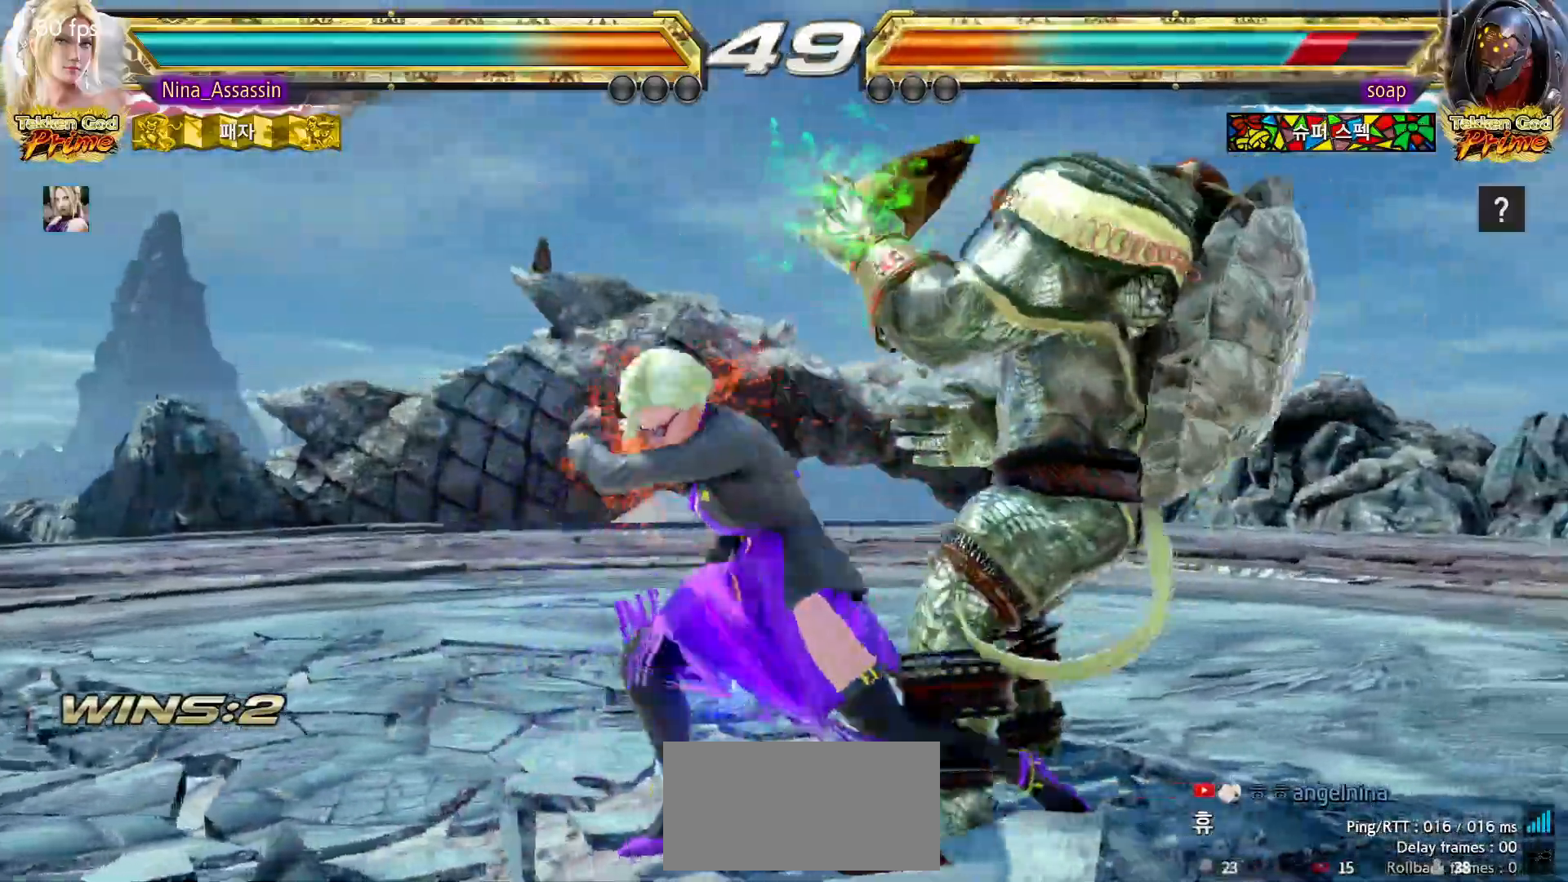
{"dt_ms": 500, "buttons": ["TRIANGLE"], "left_stick": "center", "events": [[267, "left_stick", "left"], [400, "left_stick", "center"]]}
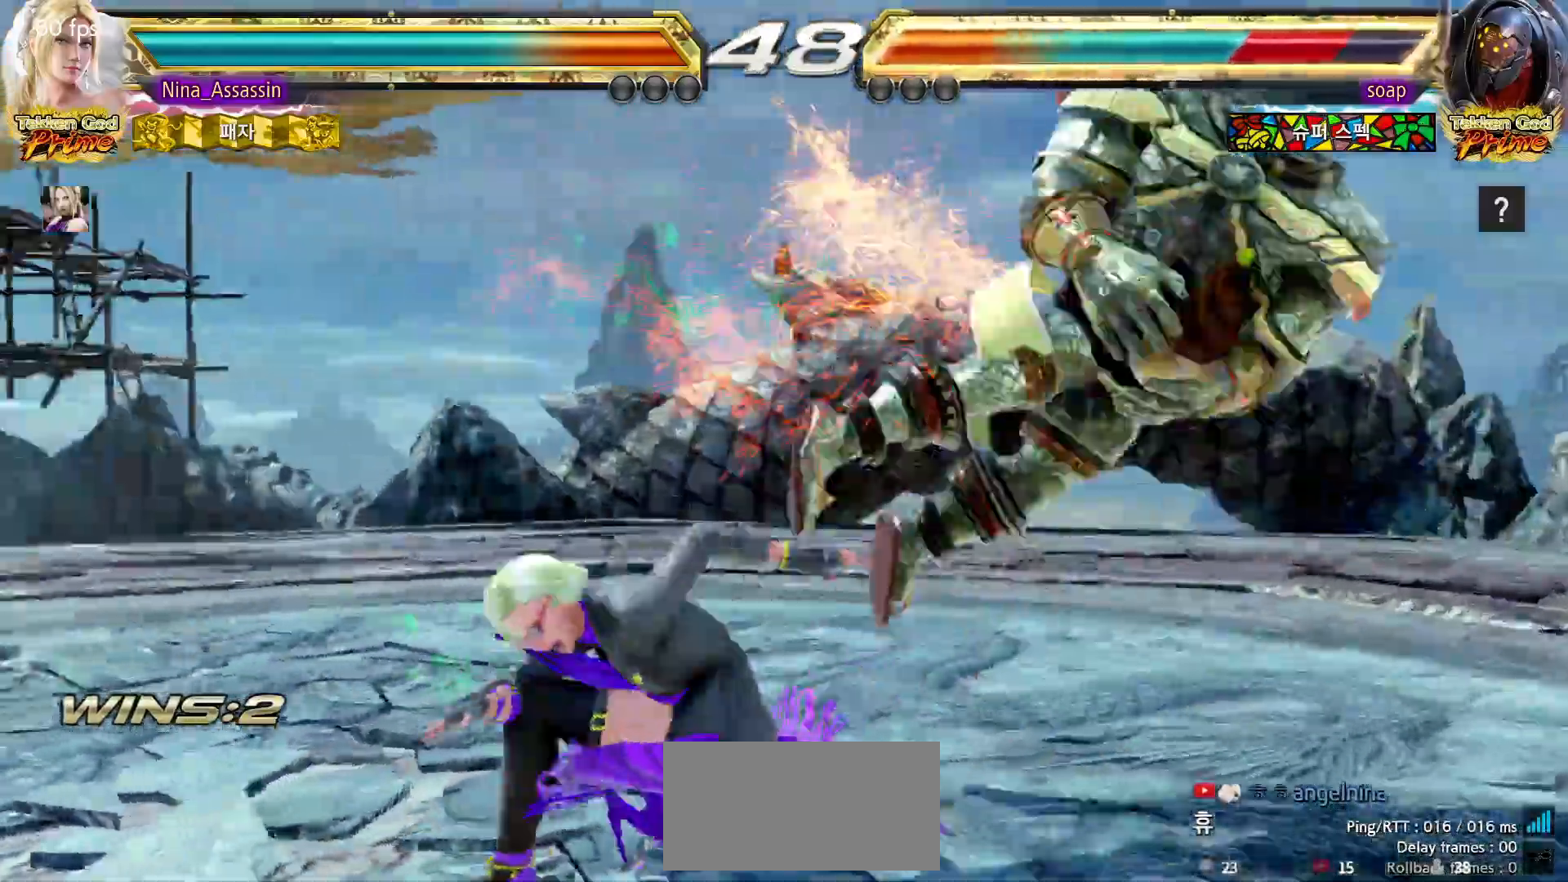
{"dt_ms": 500, "buttons": [], "left_stick": "right"}
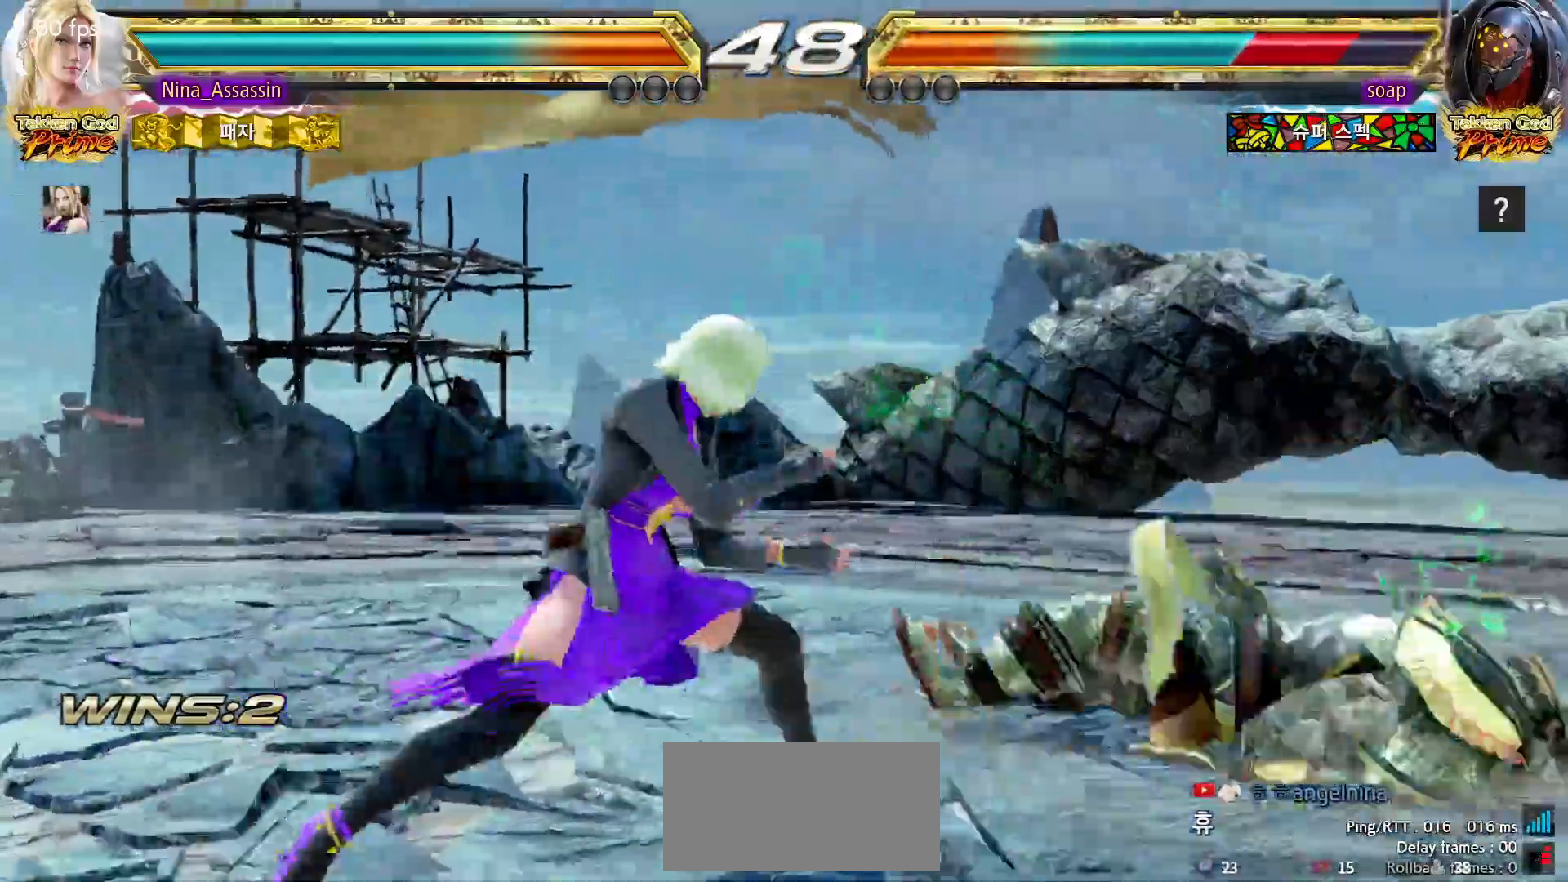
{"dt_ms": 500, "buttons": [], "left_stick": "center"}
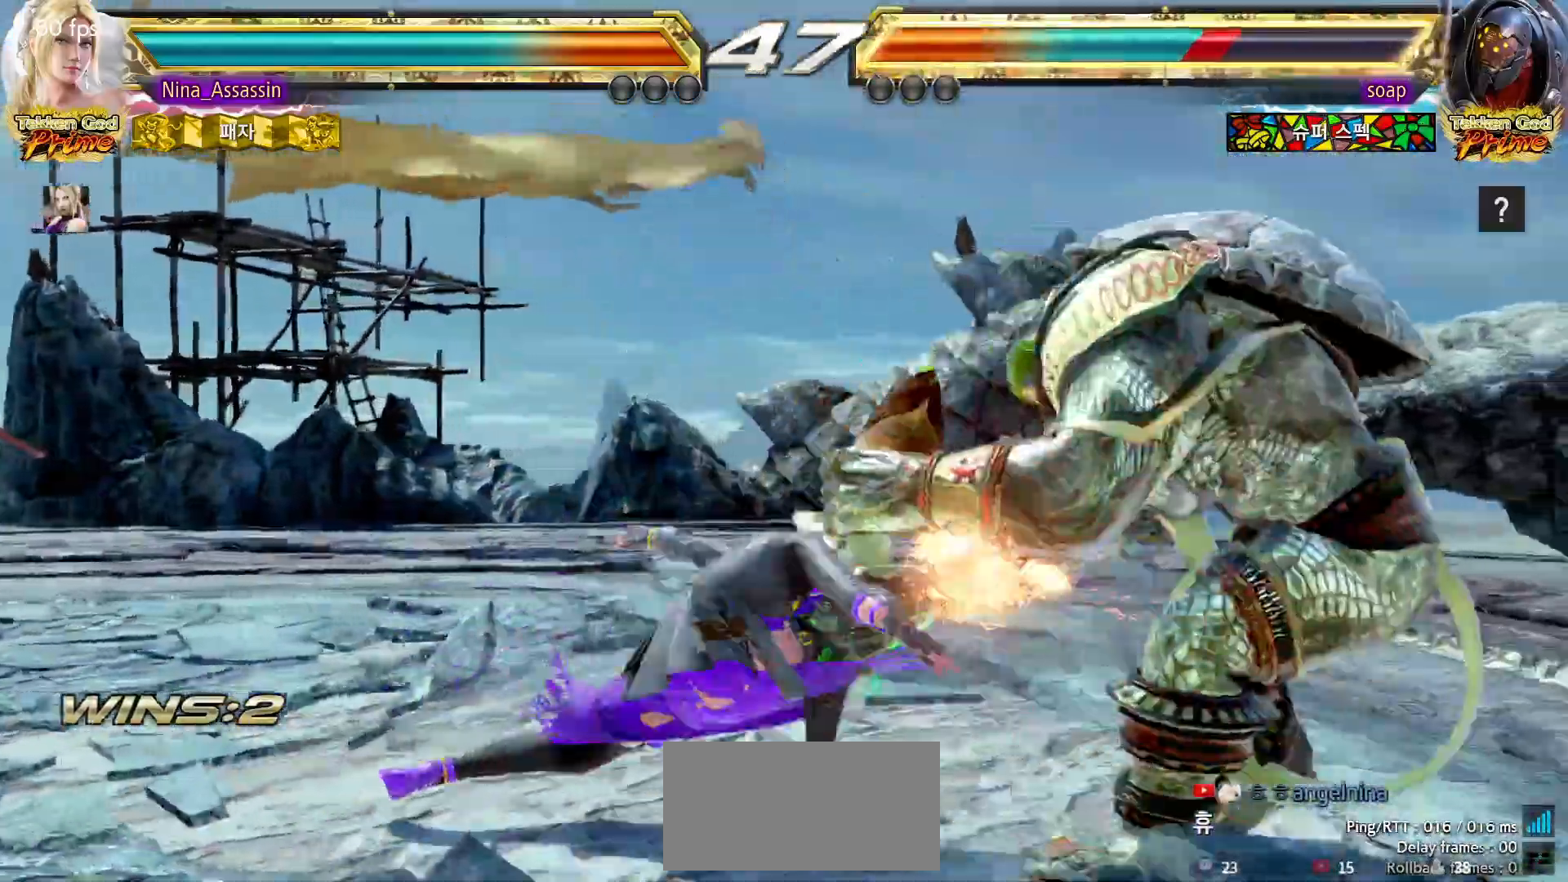
{"dt_ms": 500, "buttons": ["CROSS"], "left_stick": "left", "events": [[250, "CIRCLE", "down"], [333, "CIRCLE", "up"], [433, "left_stick", "left"], [483, "CROSS", "down"]]}